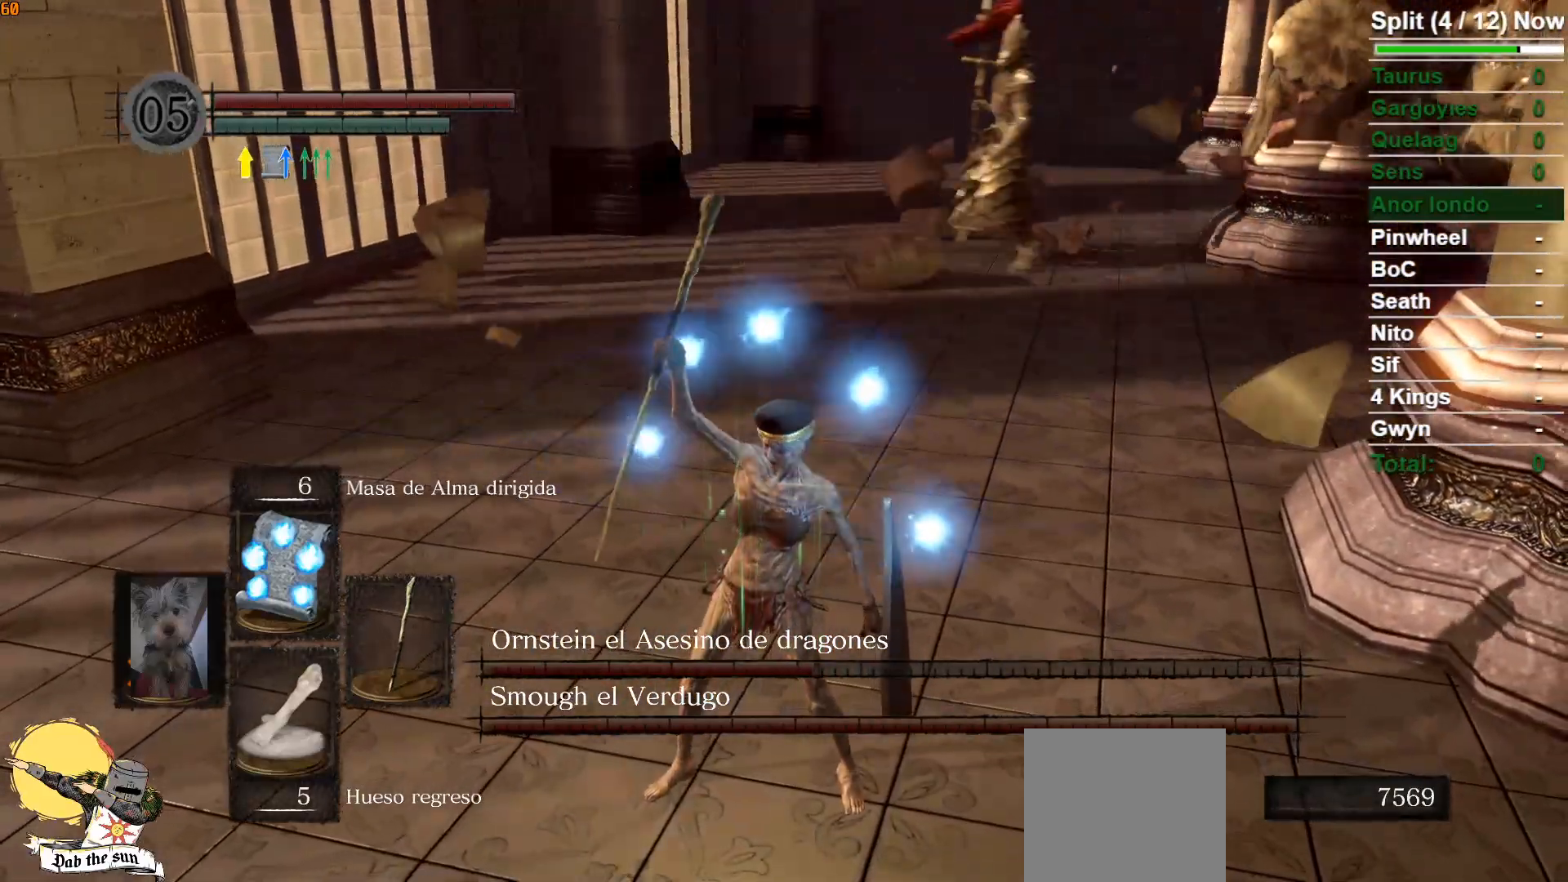
Gameplay with a controller (Xbox layout); each line is a JSON object with the inputs held at the frame after it. "events" lists button and stick changes between this image and that frame as [ms after this image, input, new state], when the widget could be followed in between.
{"buttons": [], "left_stick": "up", "right_stick": "center", "events": [[67, "right_stick", "right"], [217, "right_stick", "center"], [317, "left_stick", "up"]]}
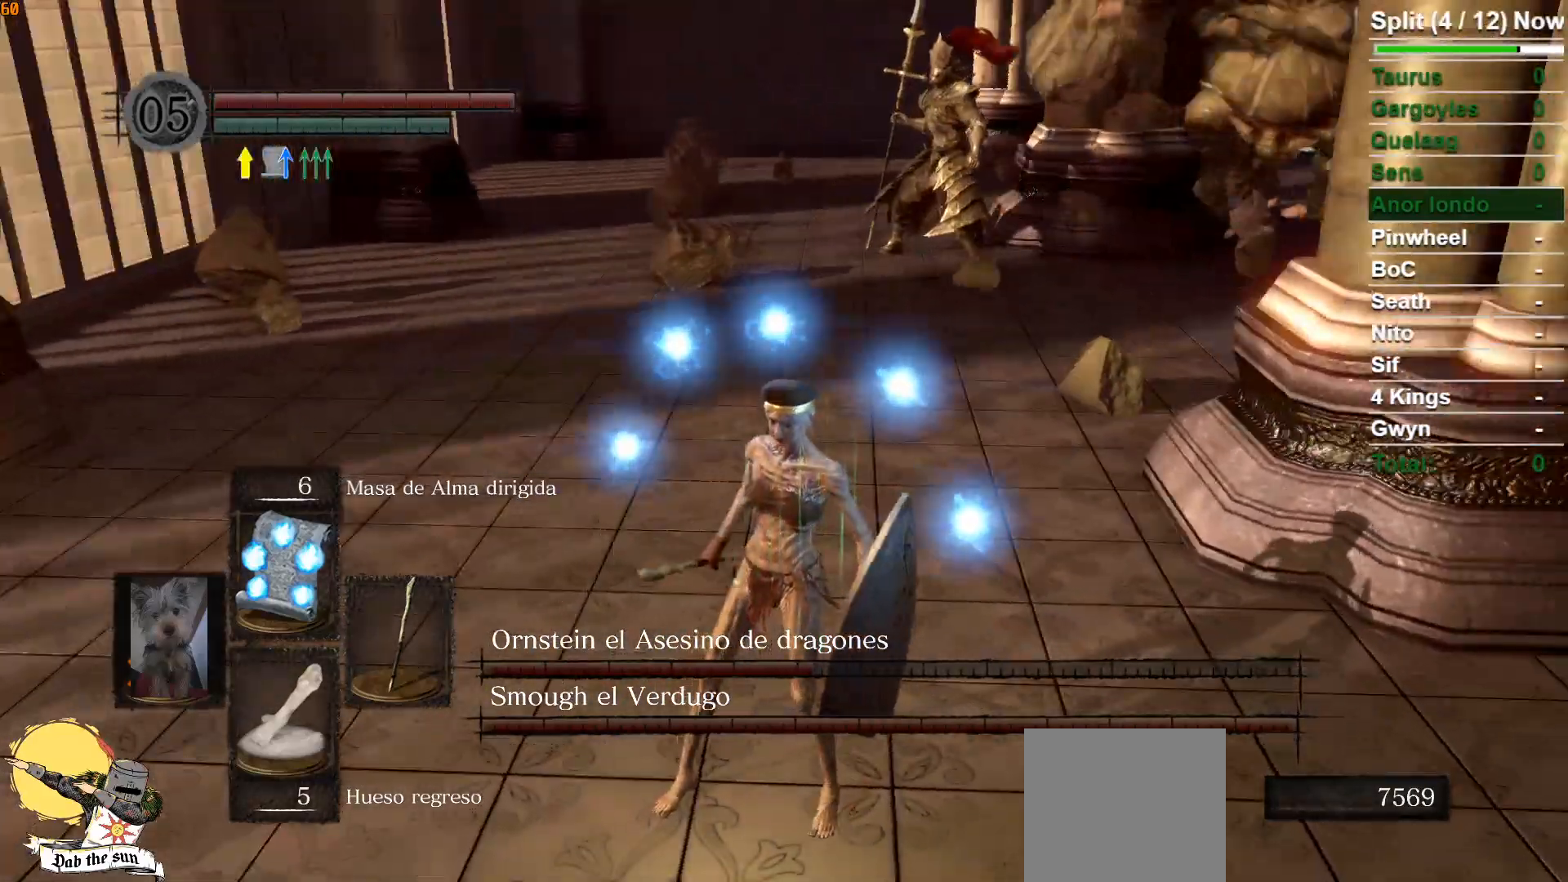
{"buttons": [], "left_stick": "down", "right_stick": "center", "events": [[183, "R3", "down"], [250, "R3", "up"], [333, "left_stick", "center"], [417, "left_stick", "down"]]}
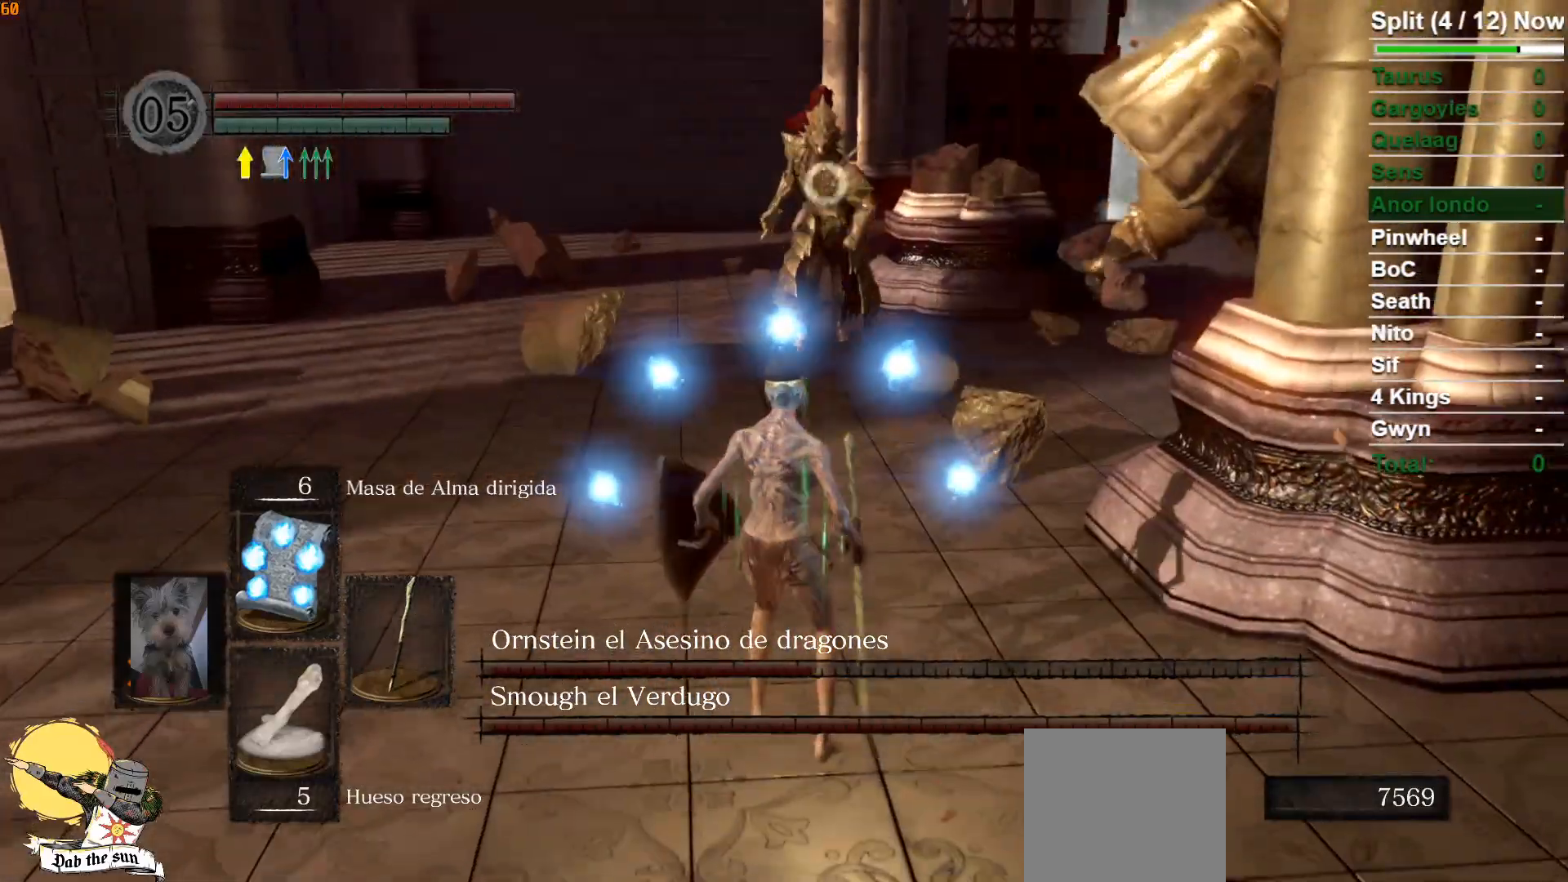
{"buttons": [], "left_stick": "down", "right_stick": "center", "events": [[183, "left_stick", "center"], [350, "left_stick", "down"]]}
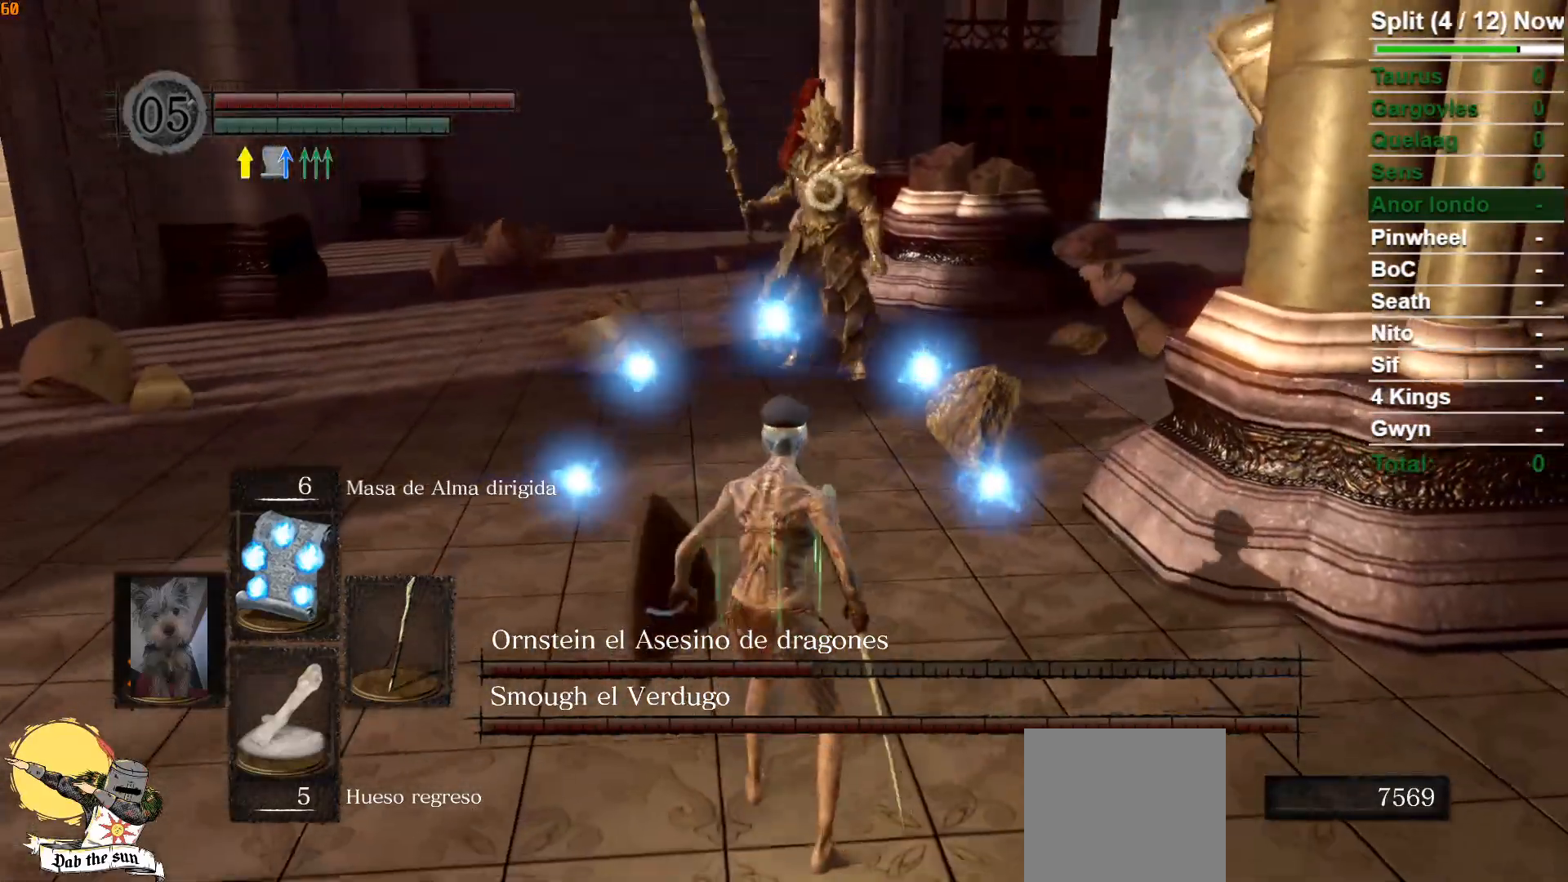
{"buttons": [], "left_stick": "down", "right_stick": "center", "events": [[350, "left_stick", "center"], [417, "left_stick", "down"]]}
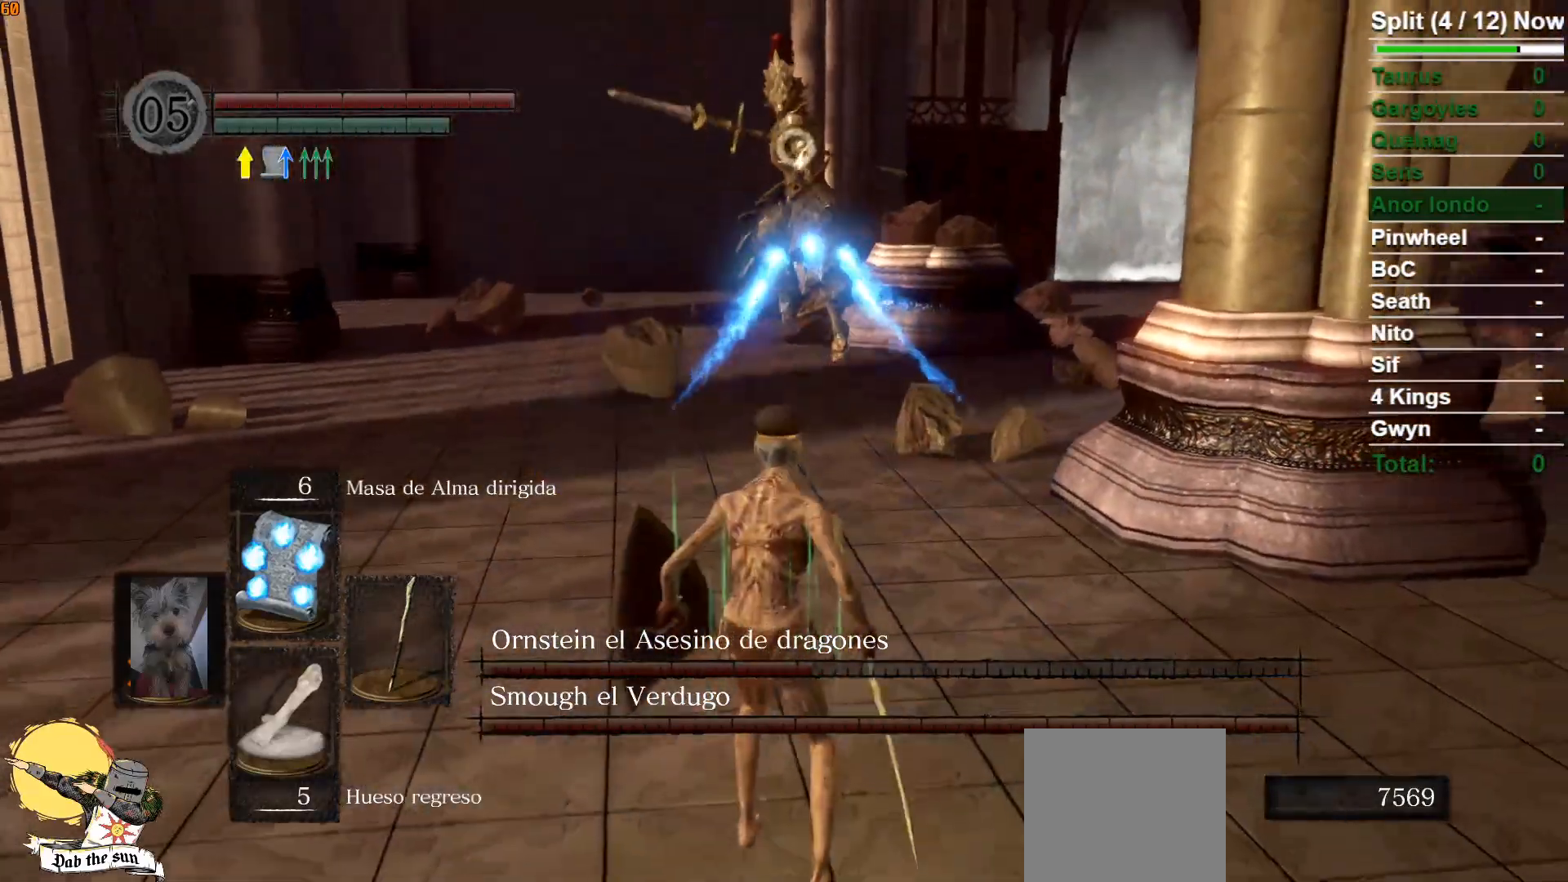
{"buttons": [], "left_stick": "center", "right_stick": "center", "events": [[250, "B", "down"], [367, "B", "up"], [483, "left_stick", "center"]]}
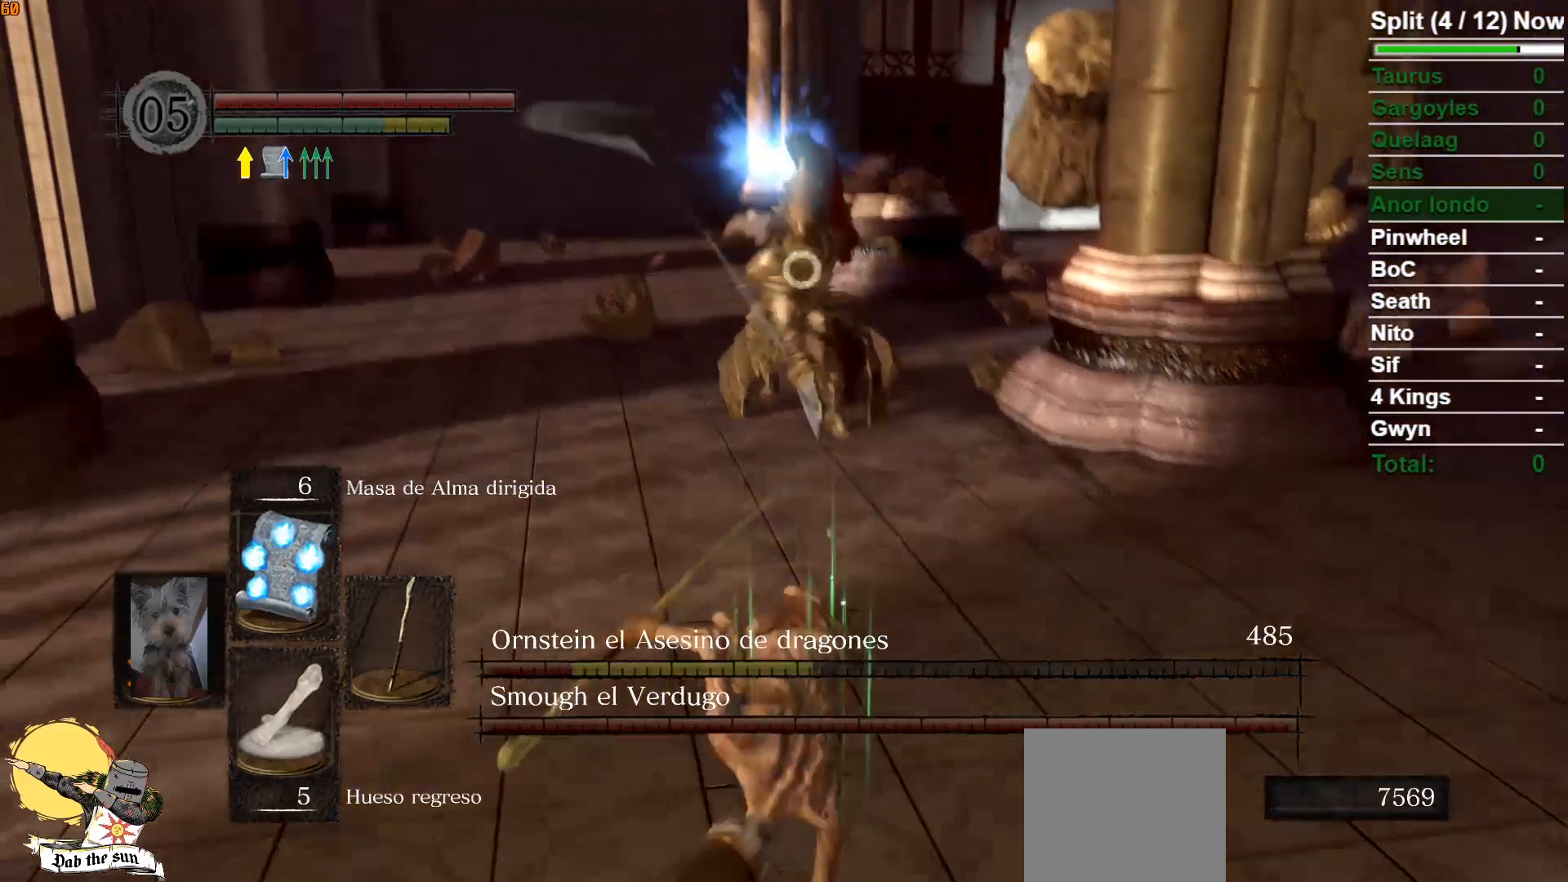
{"buttons": ["B"], "left_stick": "up-right", "right_stick": "center", "events": [[50, "R3", "down"], [117, "R3", "up"], [183, "left_stick", "up-right"], [217, "right_stick", "right"], [400, "right_stick", "up-right"], [417, "B", "down"], [500, "right_stick", "center"]]}
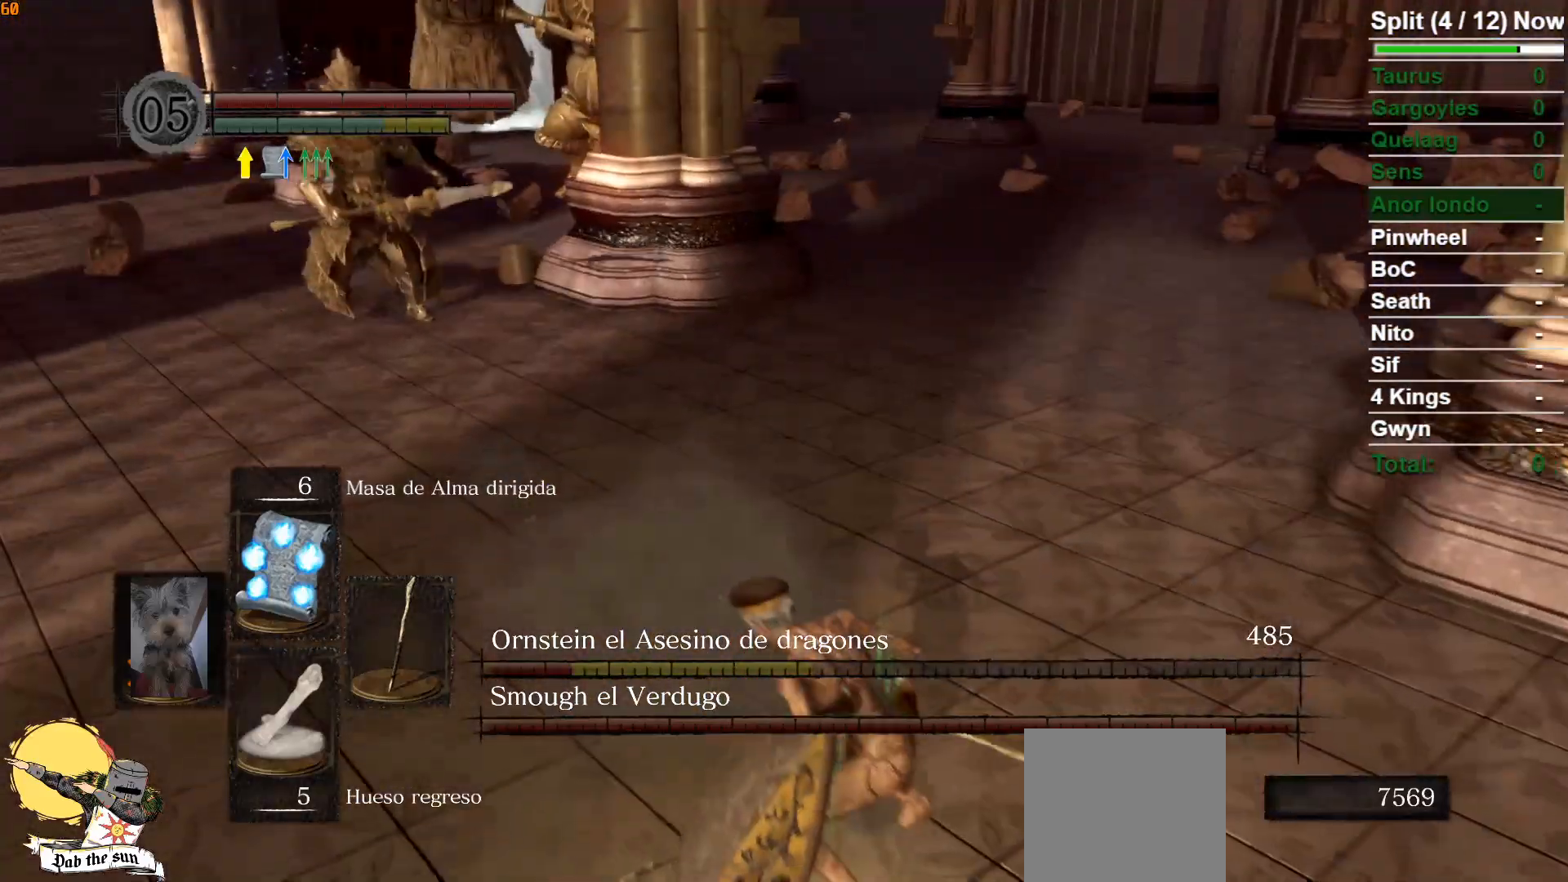
{"buttons": ["B"], "left_stick": "right", "right_stick": "center", "events": [[200, "left_stick", "right"], [200, "right_stick", "left"], [367, "right_stick", "center"]]}
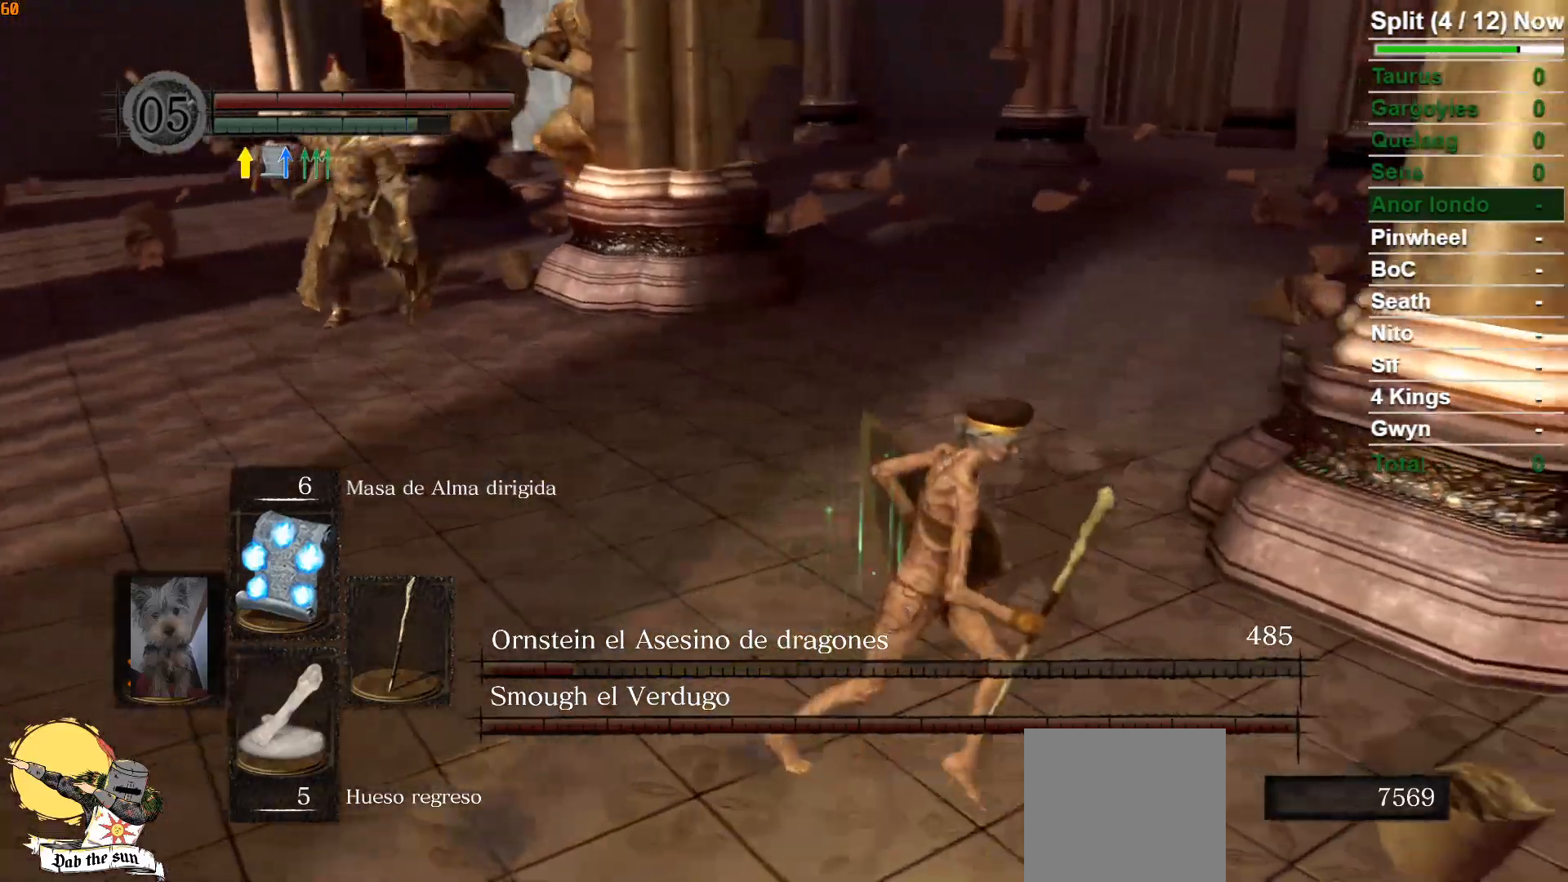
{"buttons": [], "left_stick": "right", "right_stick": "center", "events": [[100, "right_stick", "left"], [317, "right_stick", "center"], [417, "B", "up"]]}
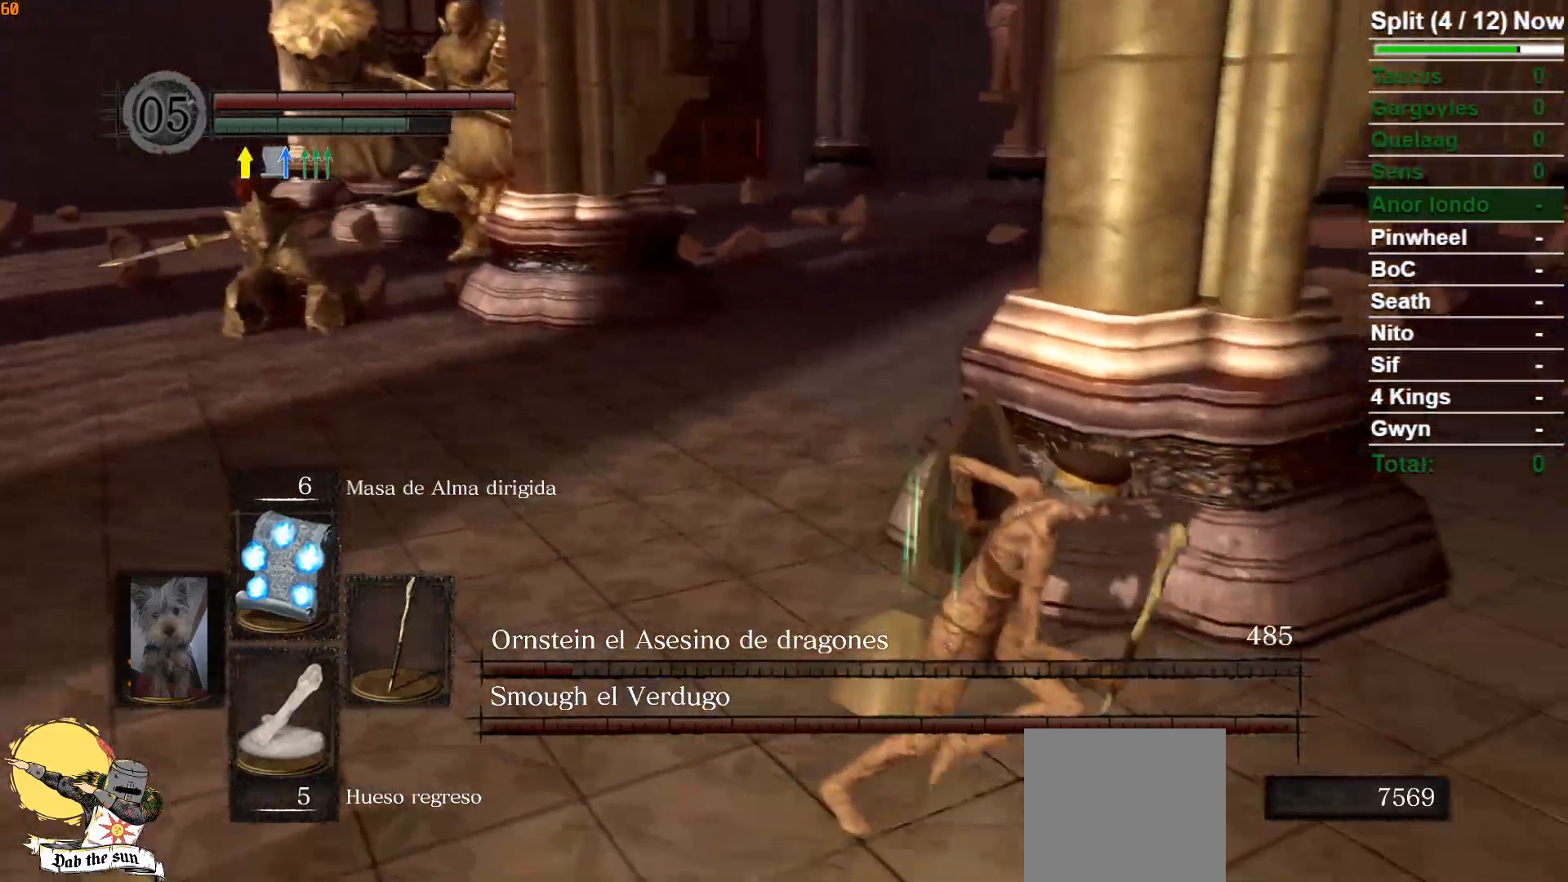
{"buttons": ["B"], "left_stick": "right", "right_stick": "center", "events": [[50, "right_stick", "left"], [250, "right_stick", "center"], [400, "B", "down"]]}
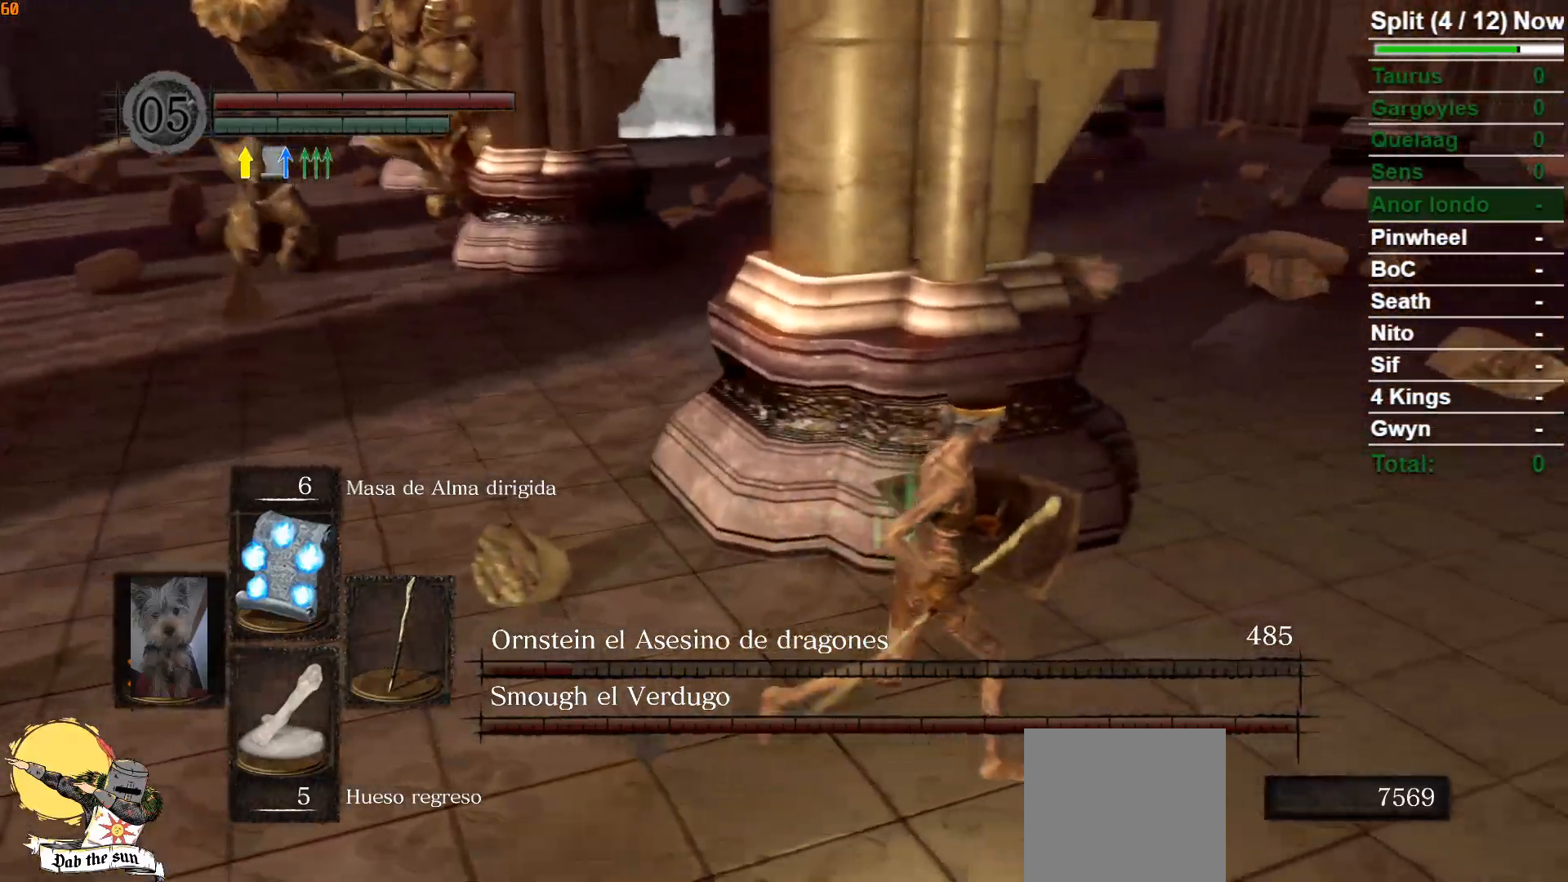
{"buttons": [], "left_stick": "down-right", "right_stick": "left", "events": [[50, "B", "up"], [83, "right_stick", "left"], [200, "left_stick", "center"], [433, "left_stick", "down-right"]]}
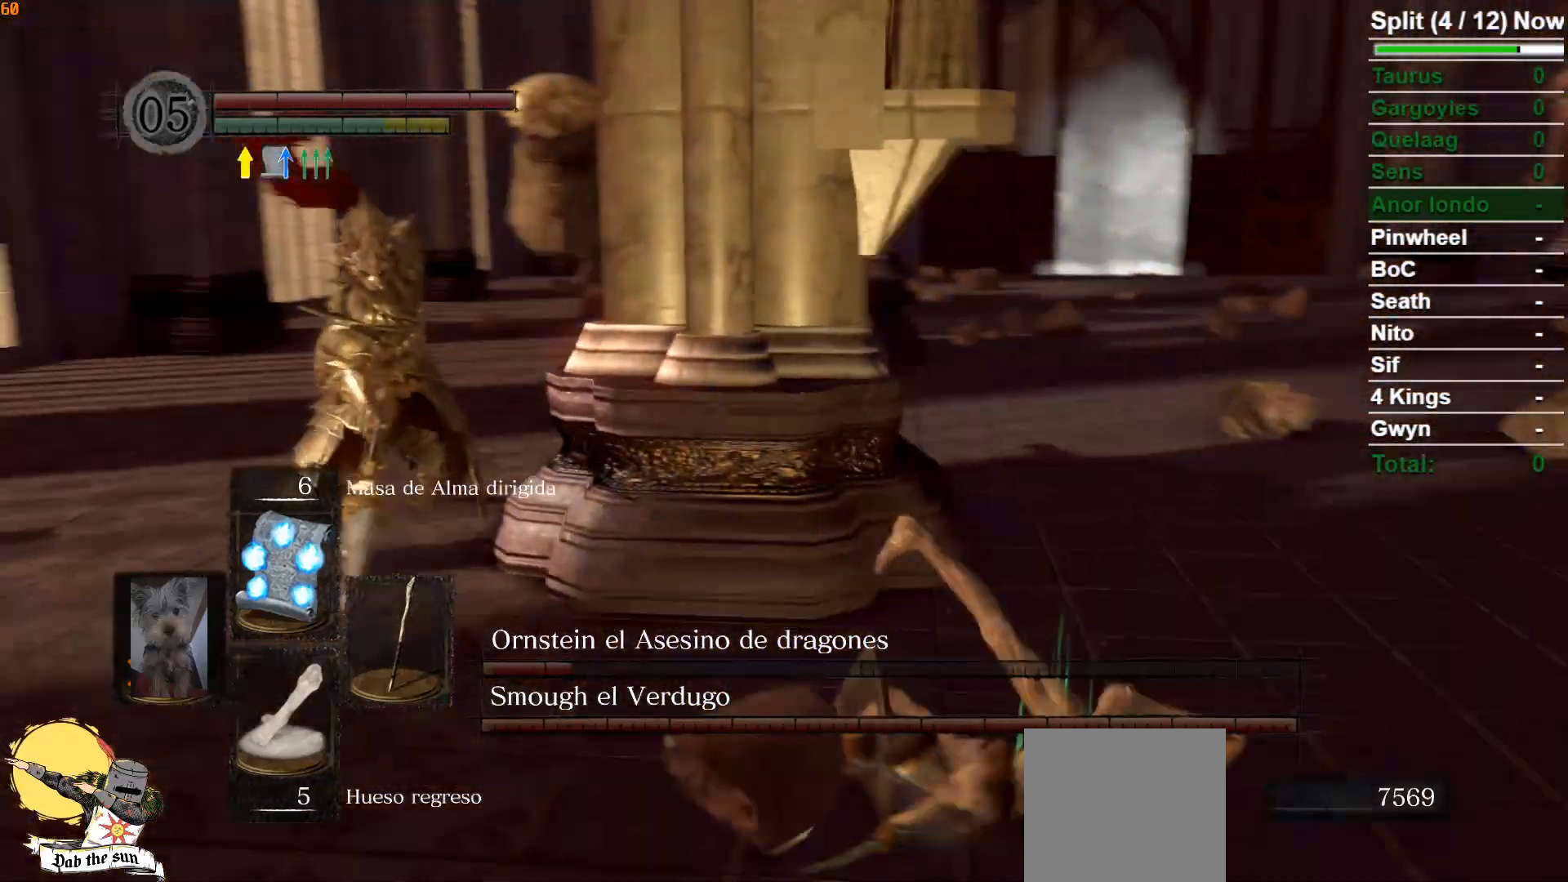
{"buttons": ["B"], "left_stick": "down", "right_stick": "left", "events": [[100, "B", "down"], [100, "left_stick", "down"], [200, "right_stick", "center"], [433, "right_stick", "left"]]}
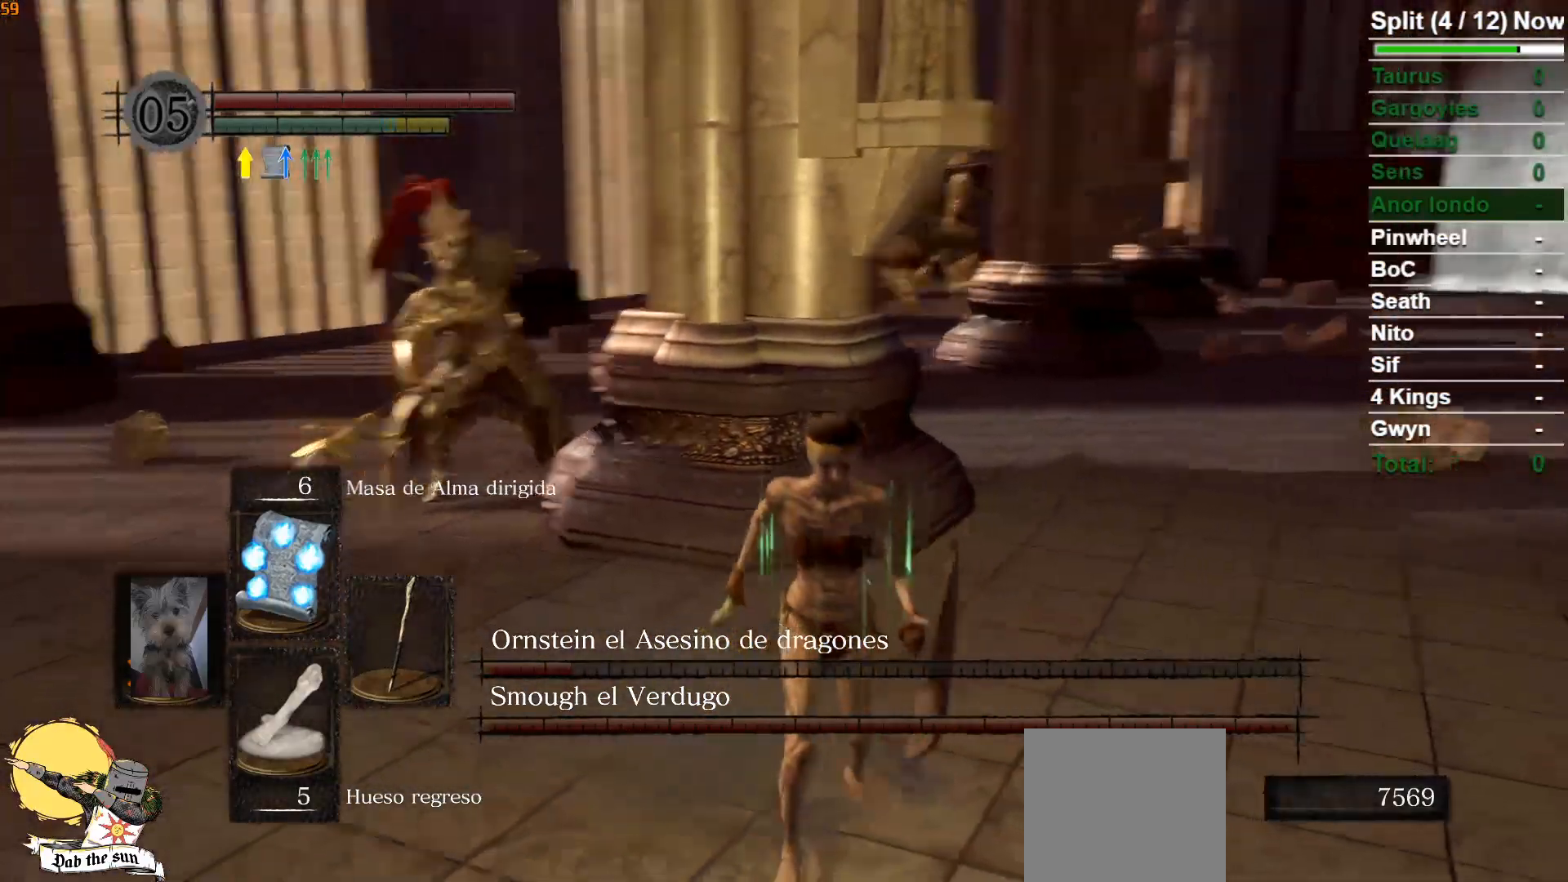
{"buttons": ["B"], "left_stick": "down-right", "right_stick": "left", "events": [[117, "right_stick", "center"], [367, "right_stick", "left"], [400, "left_stick", "down-right"]]}
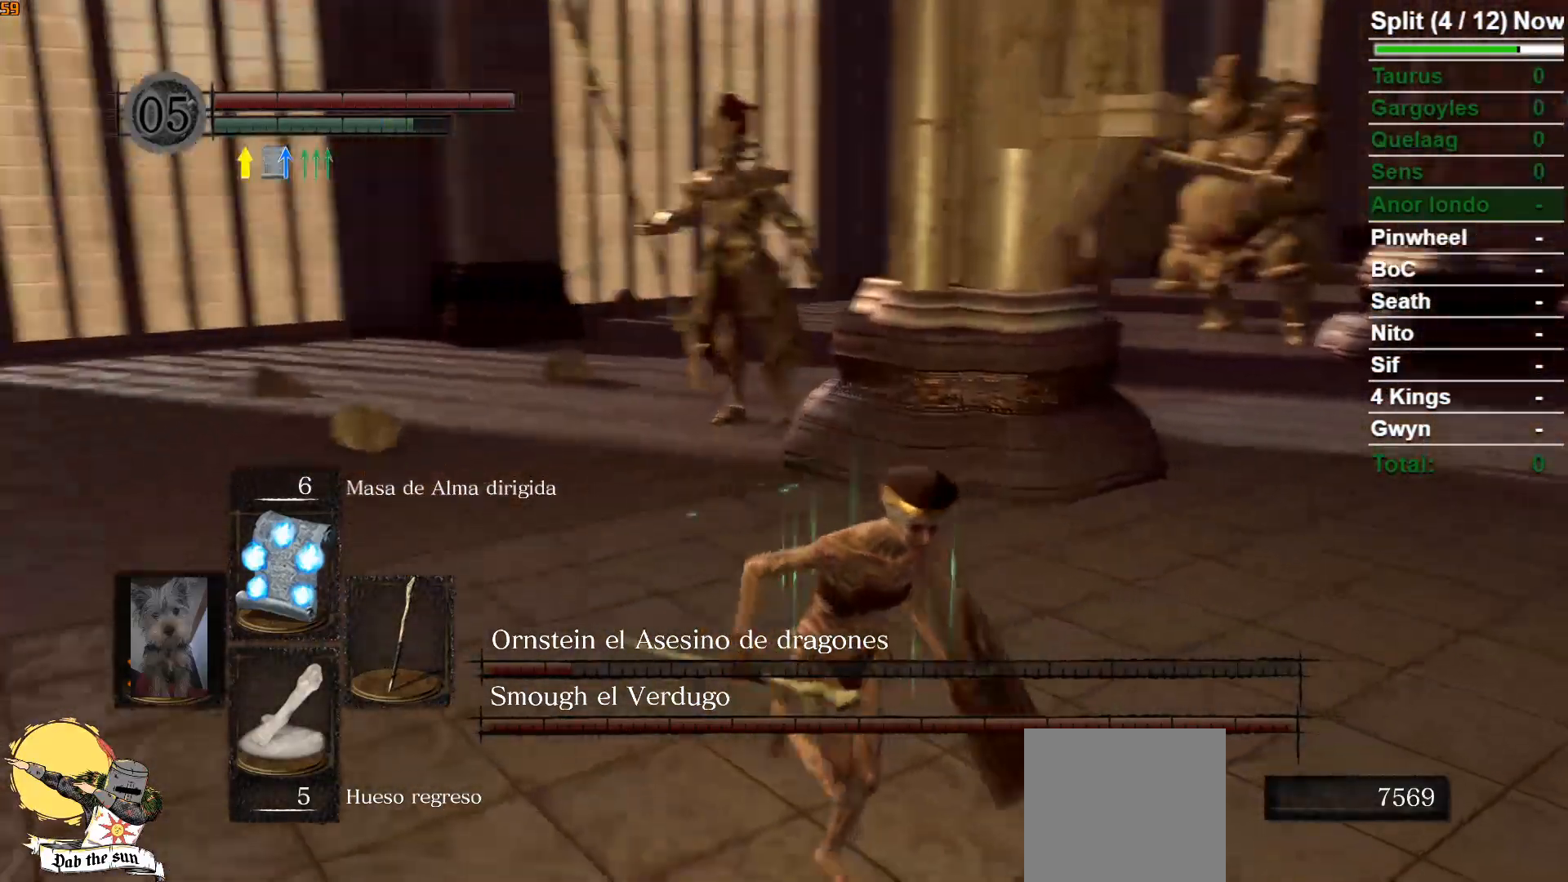
{"buttons": ["B"], "left_stick": "down-right", "right_stick": "center", "events": [[33, "right_stick", "center"], [350, "right_stick", "left"], [500, "right_stick", "center"]]}
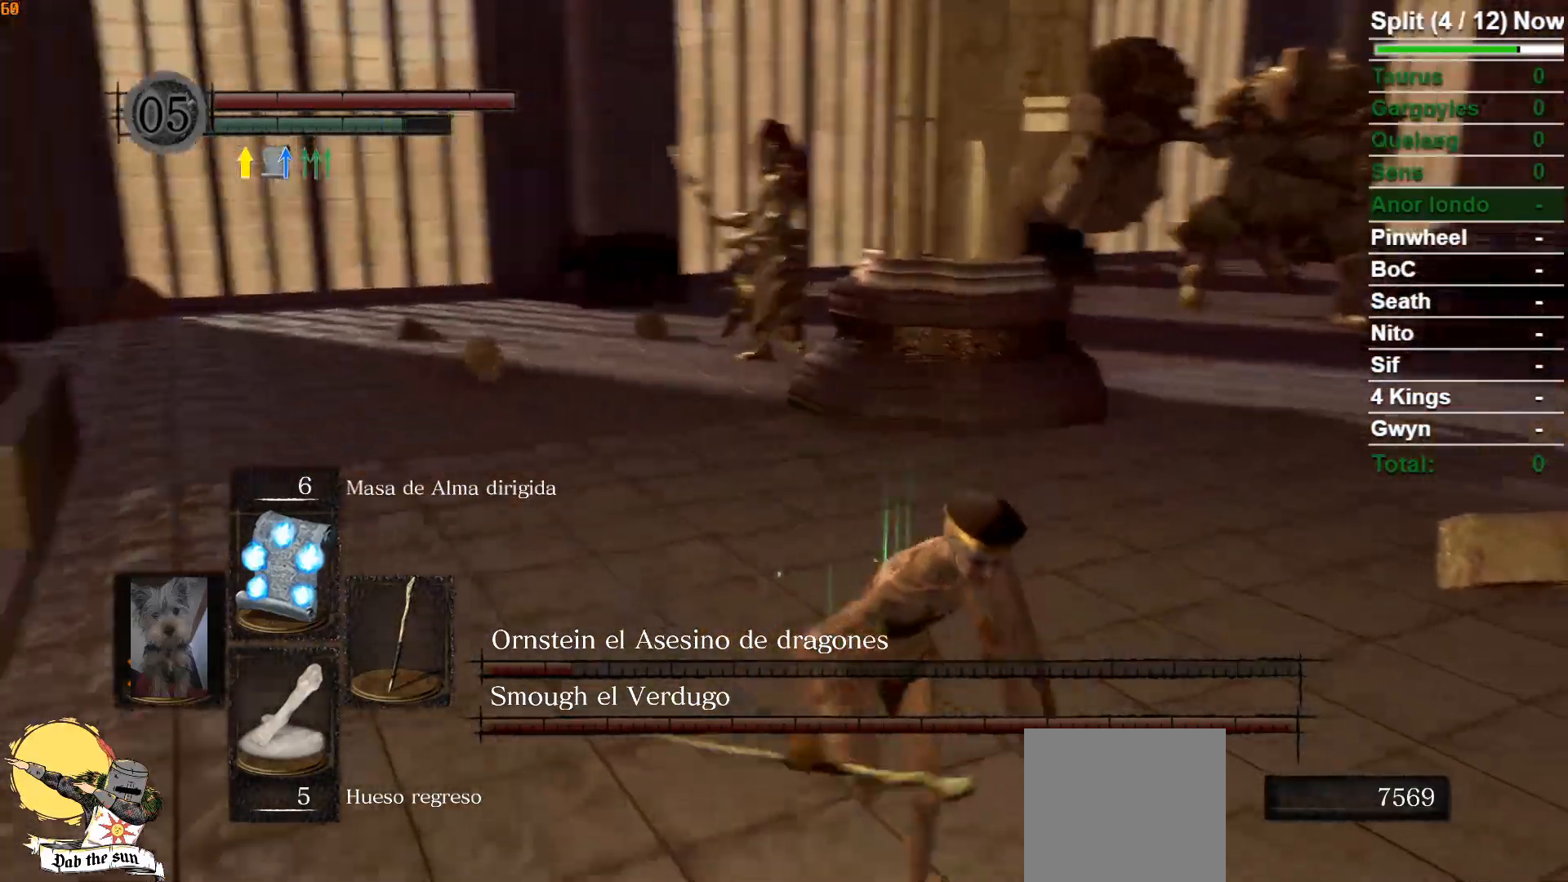
{"buttons": ["B"], "left_stick": "down-right", "right_stick": "center", "events": []}
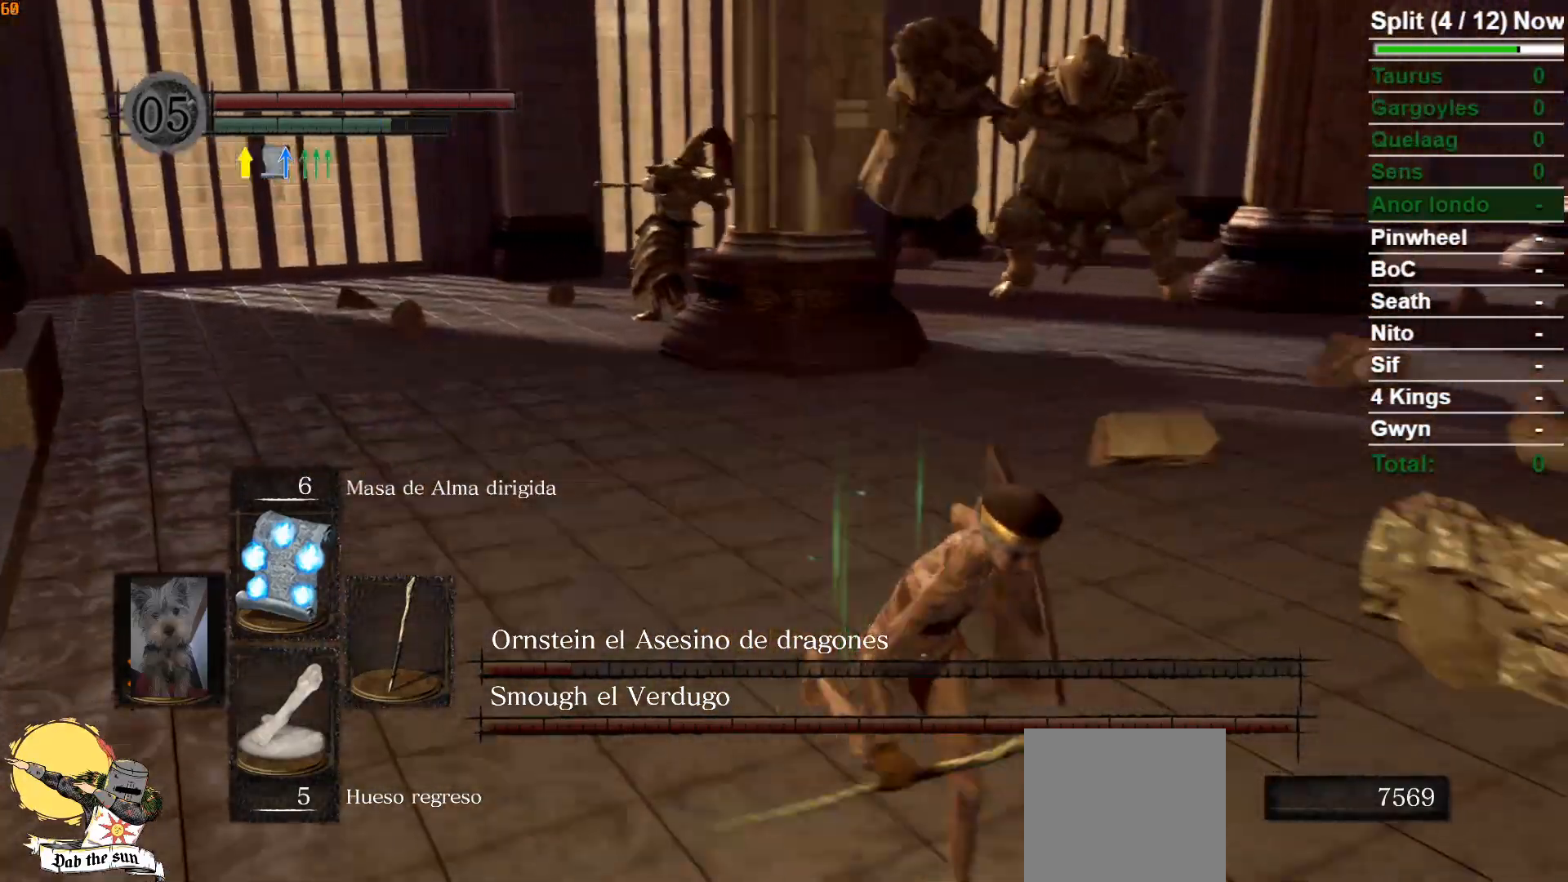
{"buttons": ["B"], "left_stick": "down-right", "right_stick": "center", "events": [[67, "right_stick", "left"], [183, "left_stick", "down"], [367, "right_stick", "center"], [450, "left_stick", "down-right"]]}
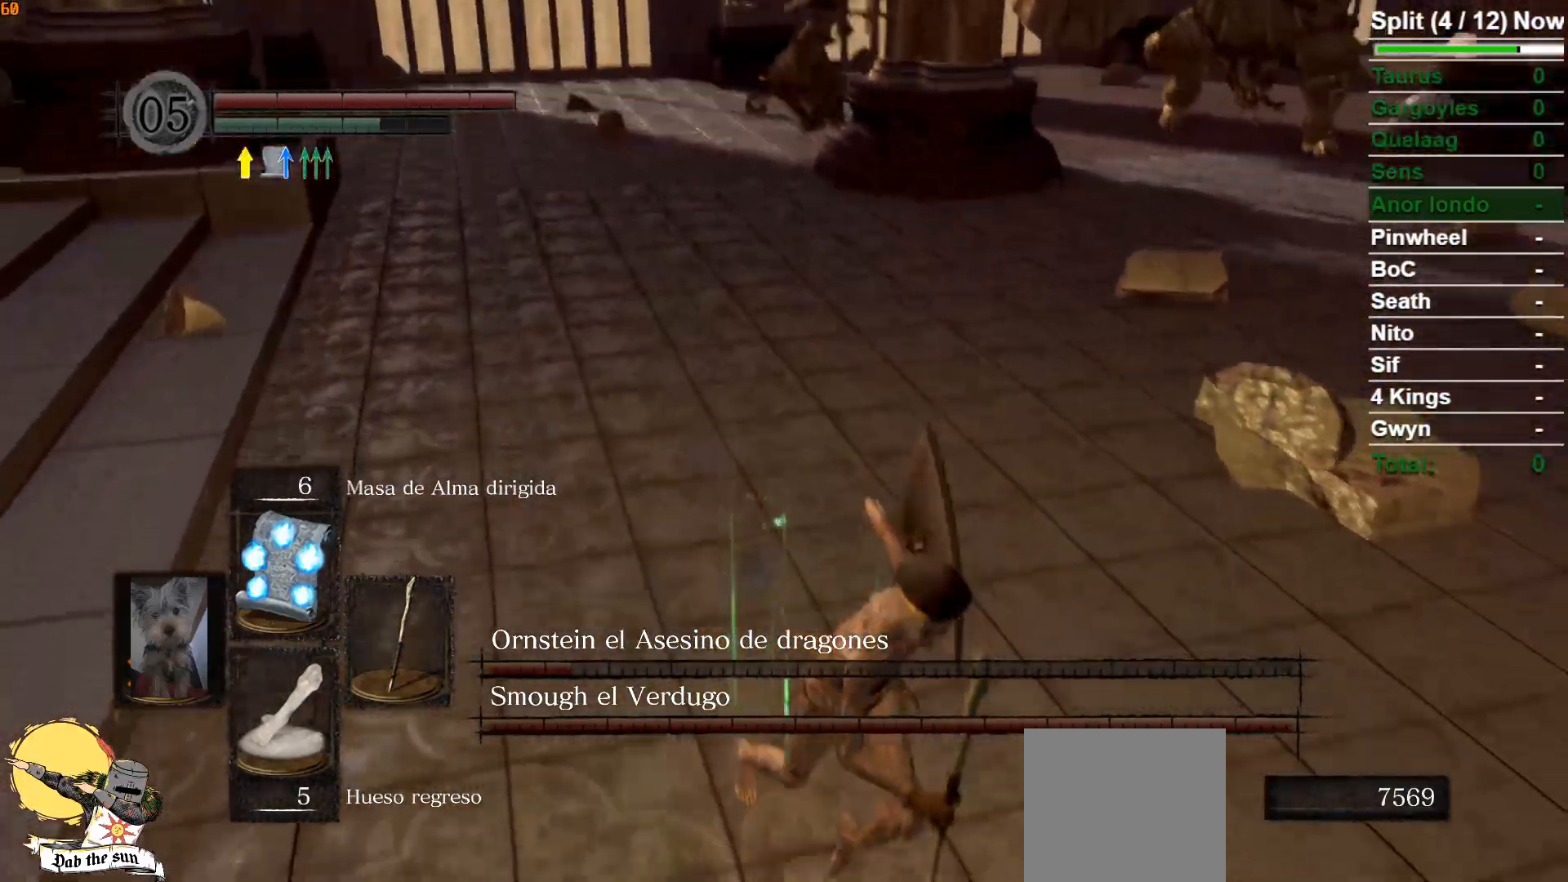
{"buttons": ["B"], "left_stick": "right", "right_stick": "center", "events": [[200, "right_stick", "up-left"], [333, "left_stick", "right"], [433, "right_stick", "center"]]}
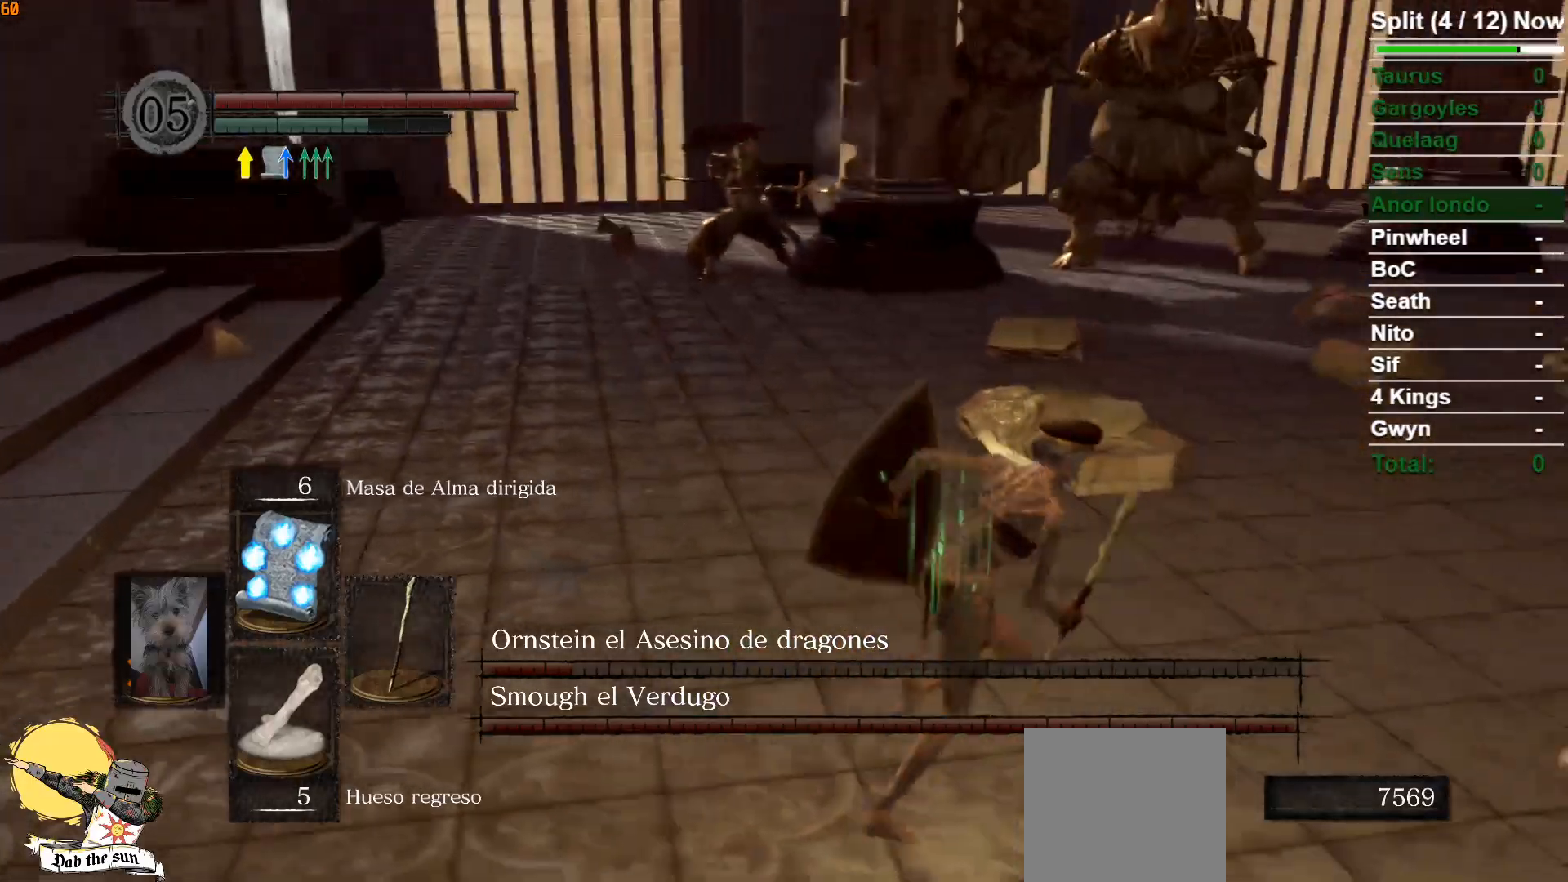
{"buttons": ["B"], "left_stick": "up-right", "right_stick": "center", "events": [[17, "left_stick", "up-right"], [150, "right_stick", "left"], [317, "right_stick", "center"]]}
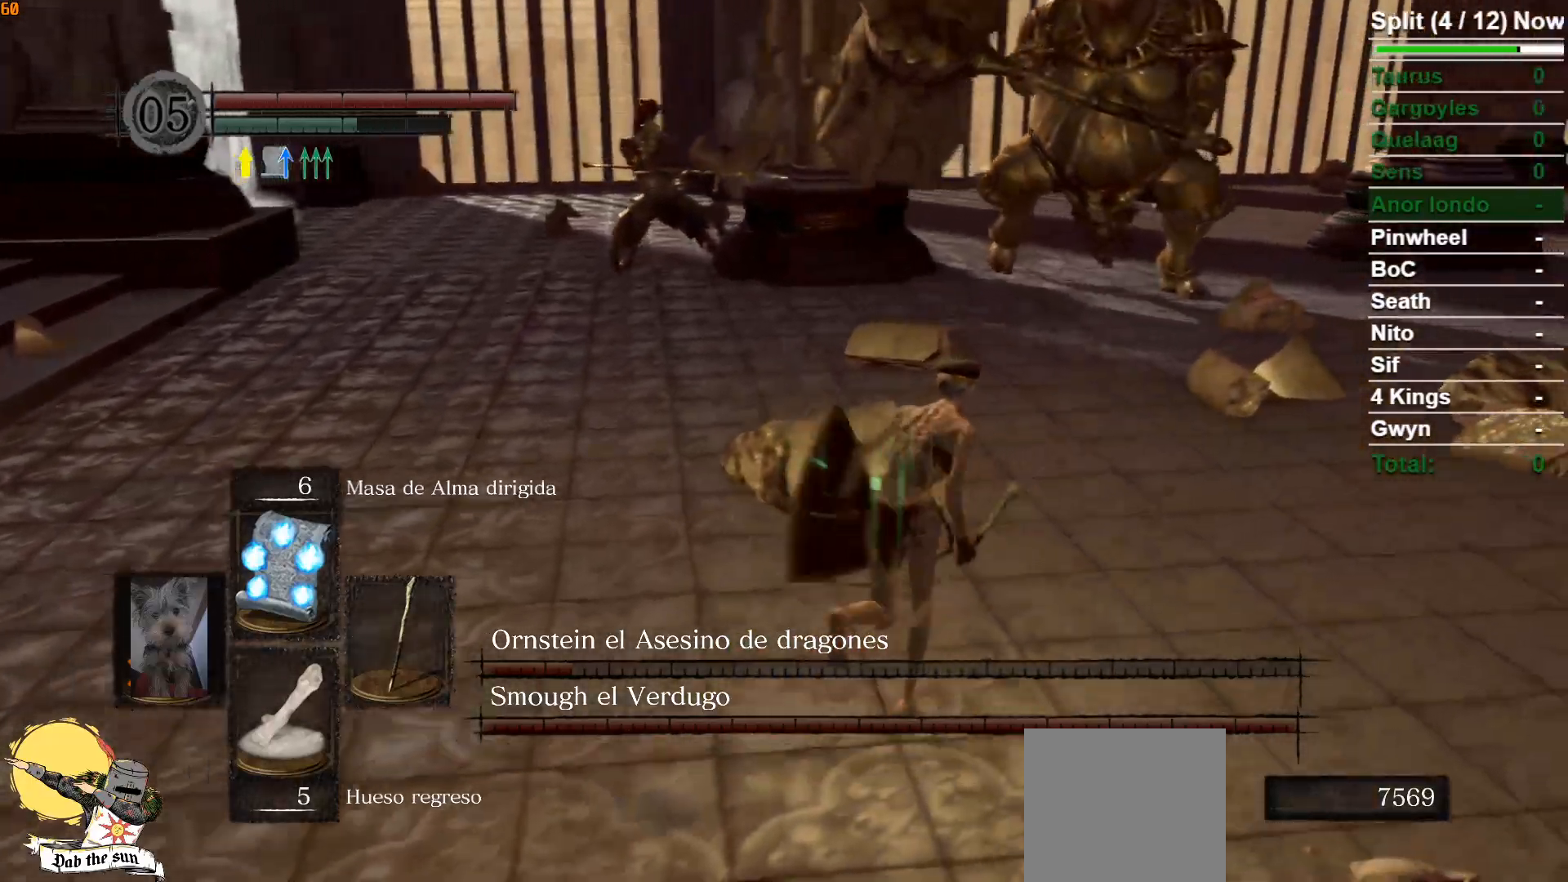
{"buttons": ["B"], "left_stick": "down-left", "right_stick": "center", "events": [[133, "left_stick", "up"], [383, "left_stick", "left"], [467, "left_stick", "down-left"]]}
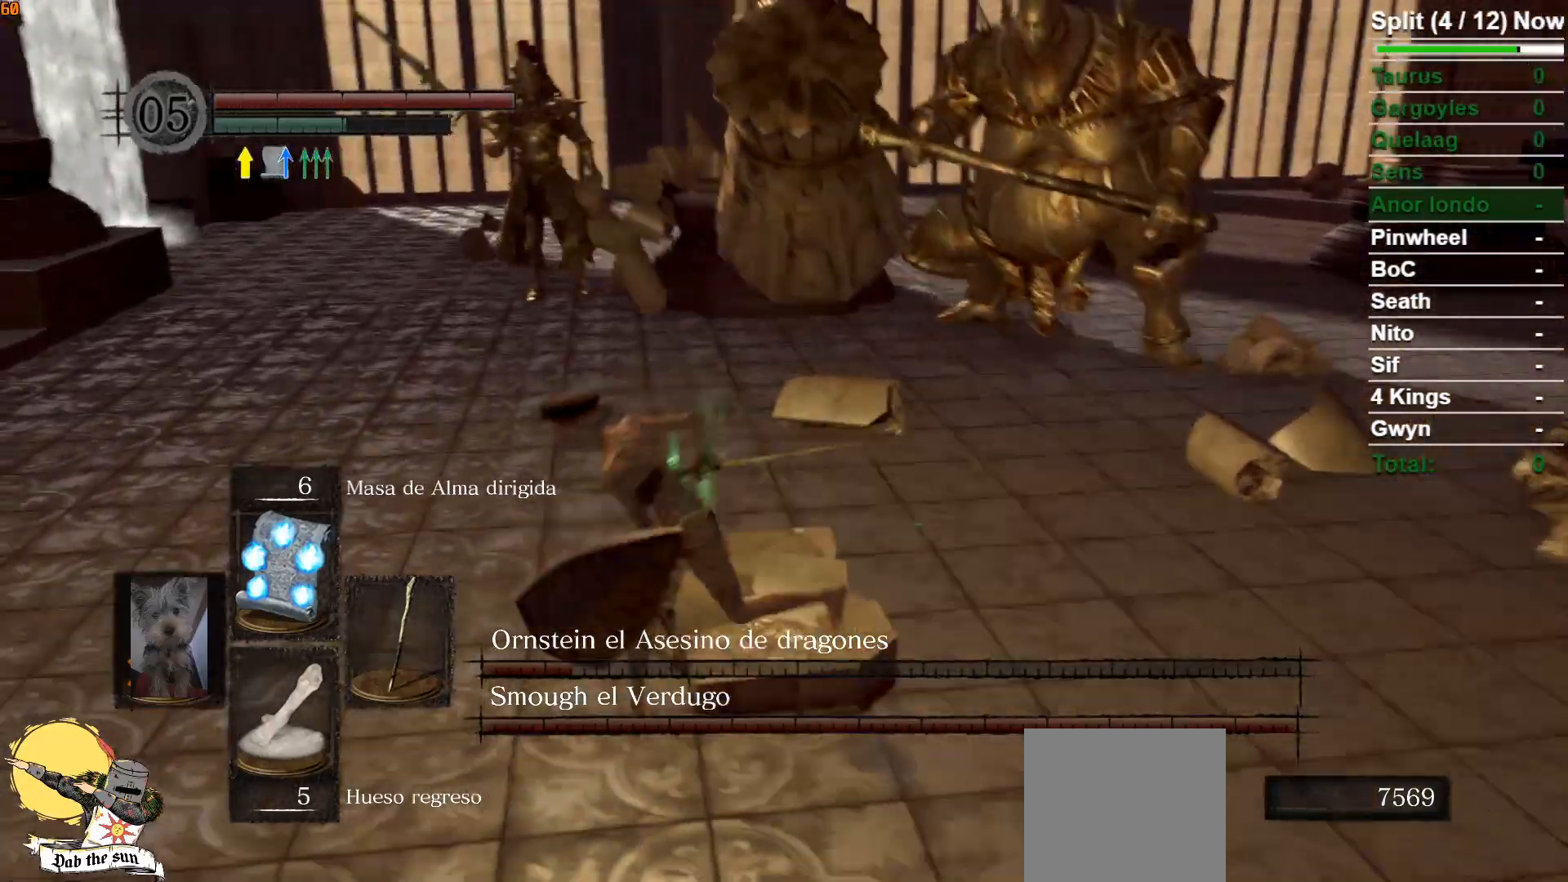
{"buttons": ["B"], "left_stick": "down", "right_stick": "center", "events": [[133, "left_stick", "down"], [233, "right_stick", "right"], [333, "right_stick", "center"]]}
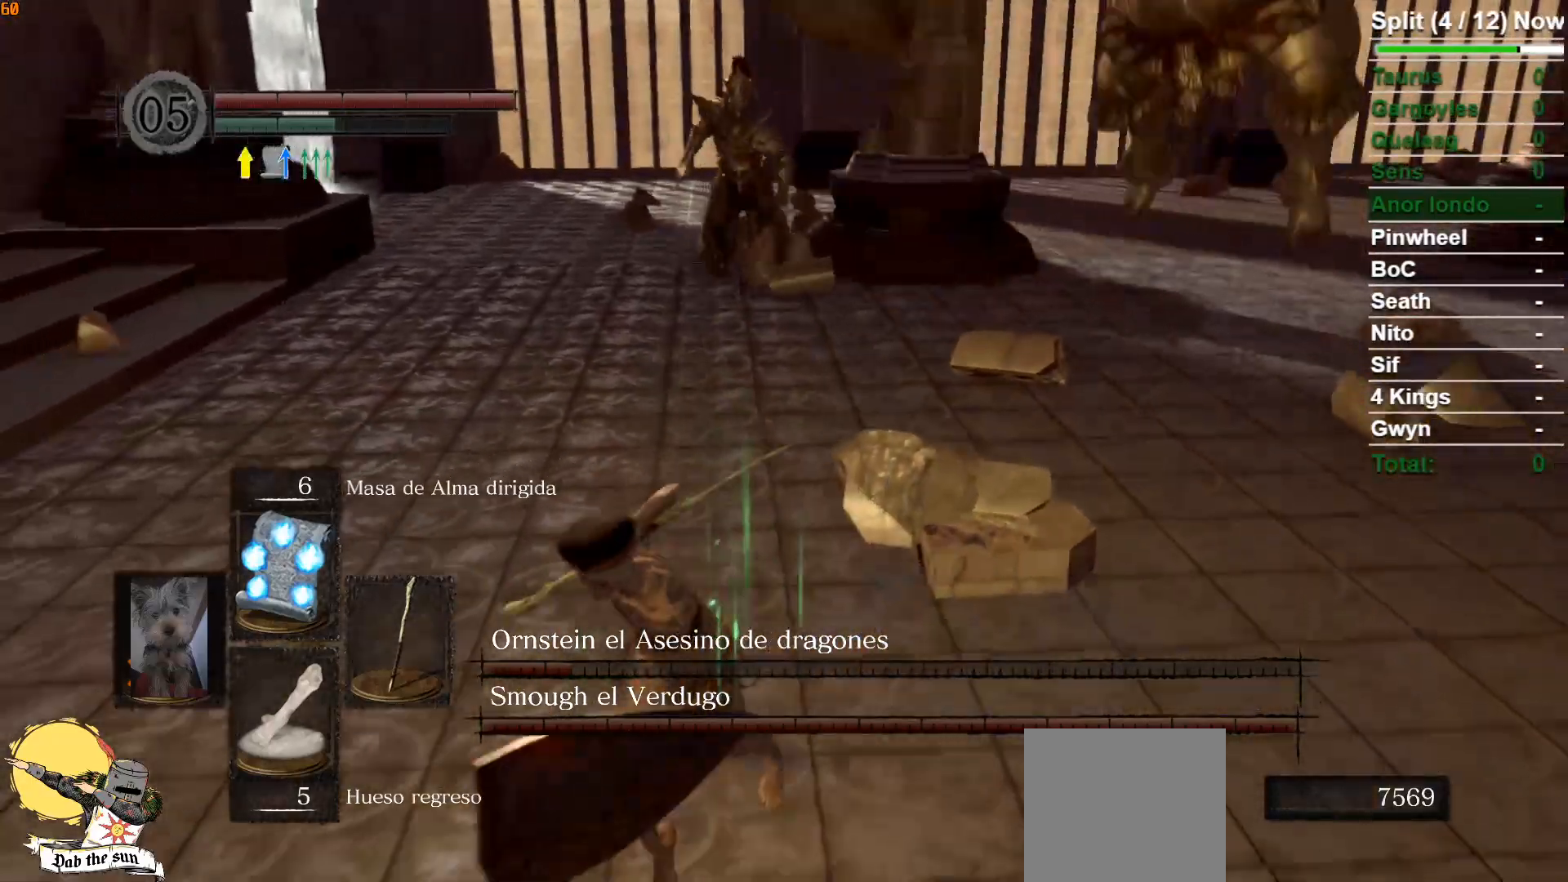
{"buttons": ["B"], "left_stick": "down", "right_stick": "center", "events": []}
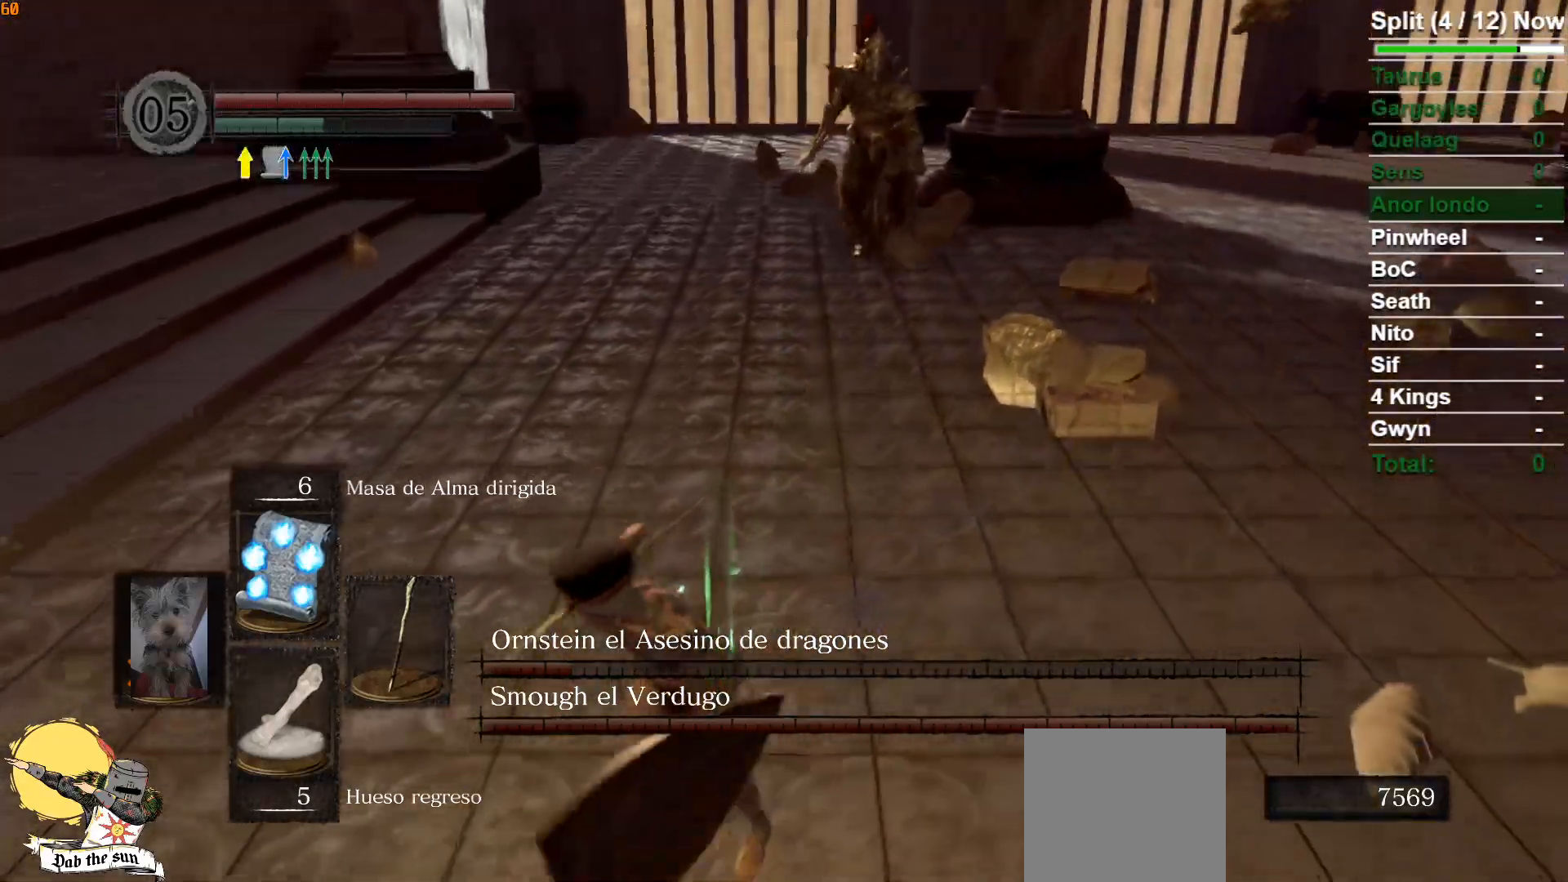
{"buttons": ["B"], "left_stick": "down-right", "right_stick": "center", "events": [[117, "right_stick", "right"], [183, "right_stick", "center"], [483, "left_stick", "down-right"]]}
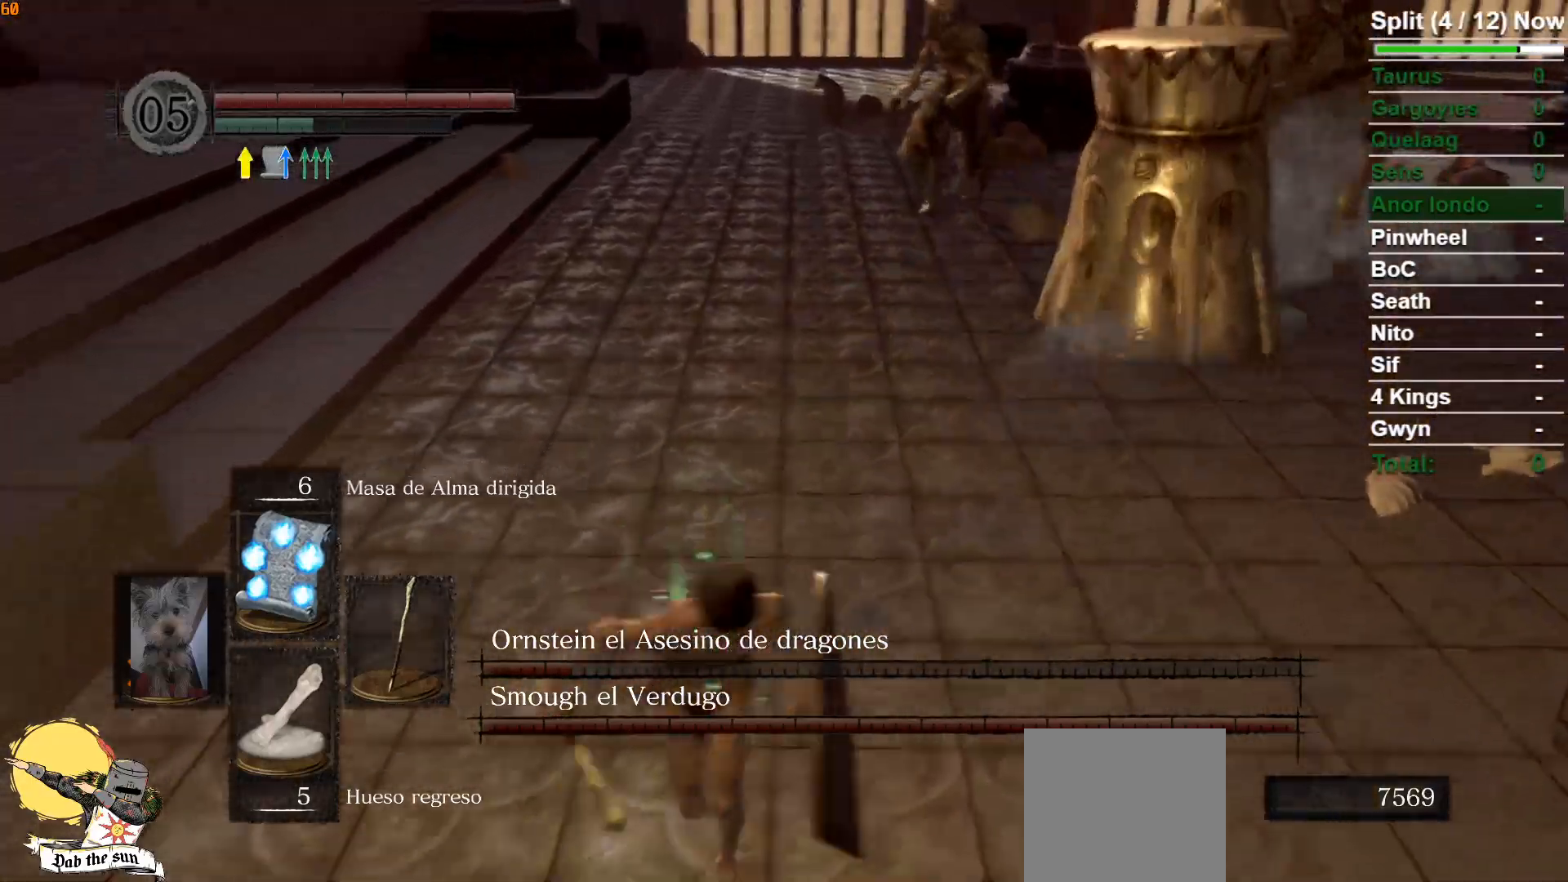
{"buttons": ["B"], "left_stick": "left", "right_stick": "center", "events": [[33, "left_stick", "right"], [100, "left_stick", "up-right"], [133, "right_stick", "up-left"], [250, "right_stick", "center"], [317, "left_stick", "up"], [500, "left_stick", "left"]]}
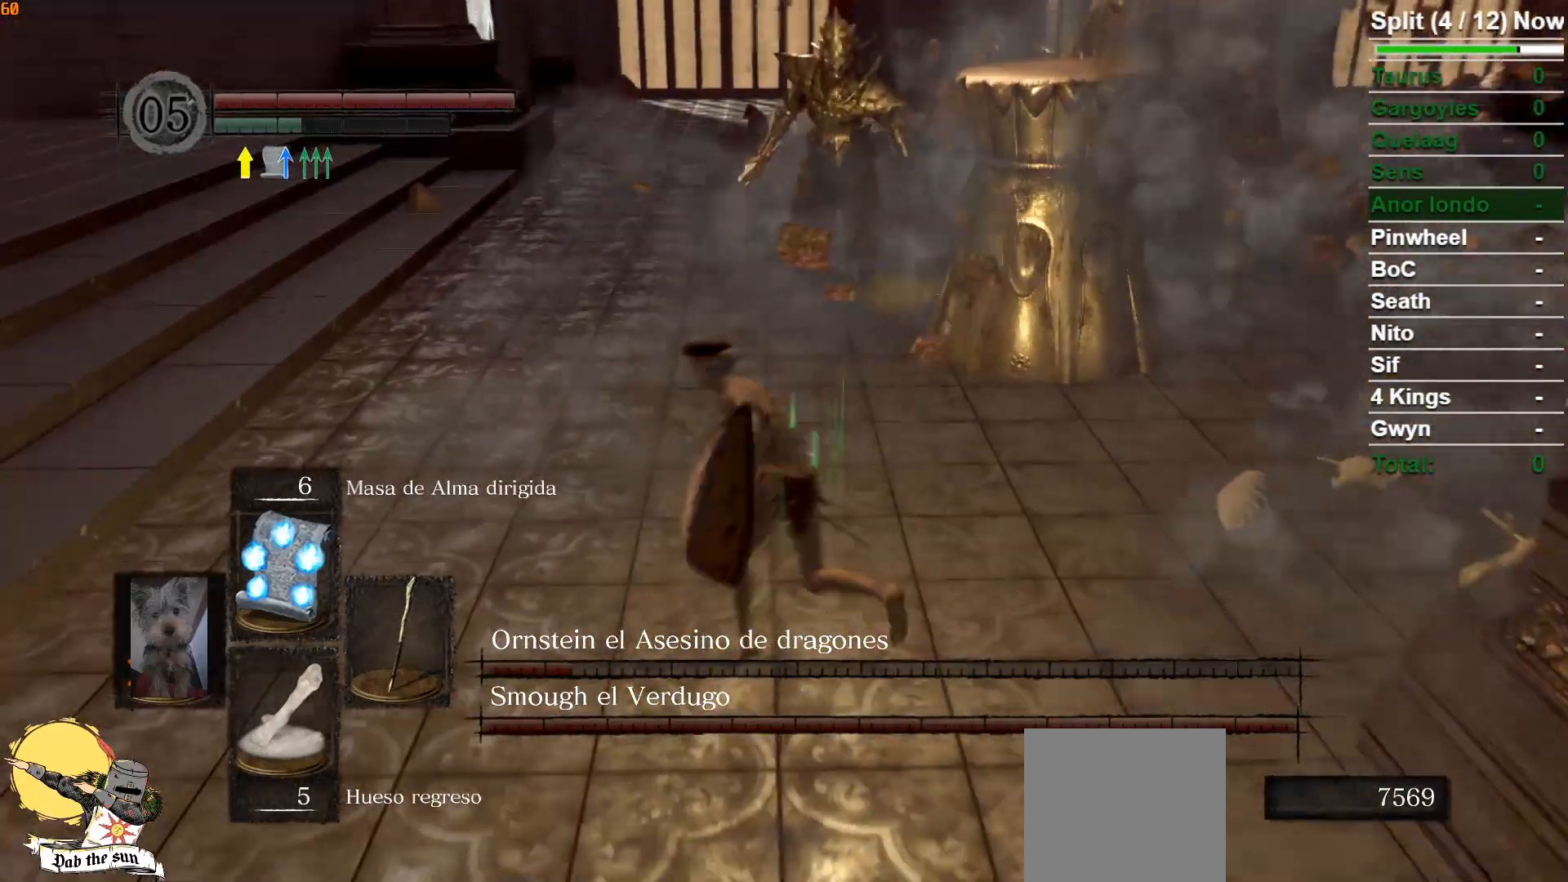
{"buttons": ["B"], "left_stick": "down", "right_stick": "center", "events": [[117, "left_stick", "down"]]}
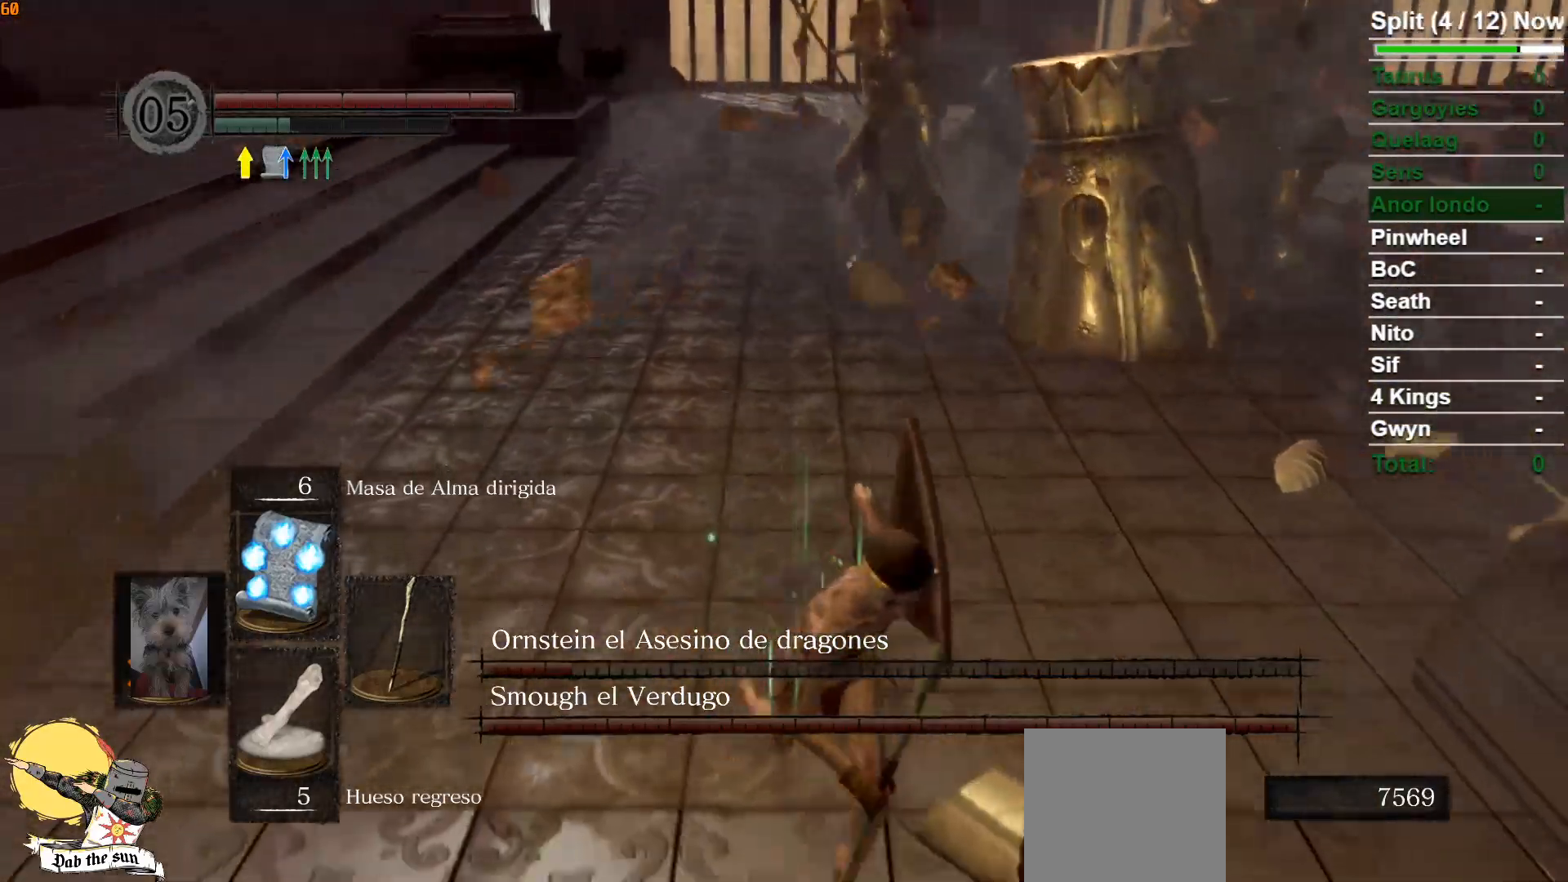
{"buttons": ["B"], "left_stick": "down-right", "right_stick": "center", "events": [[250, "left_stick", "down-right"], [317, "B", "up"], [450, "B", "down"]]}
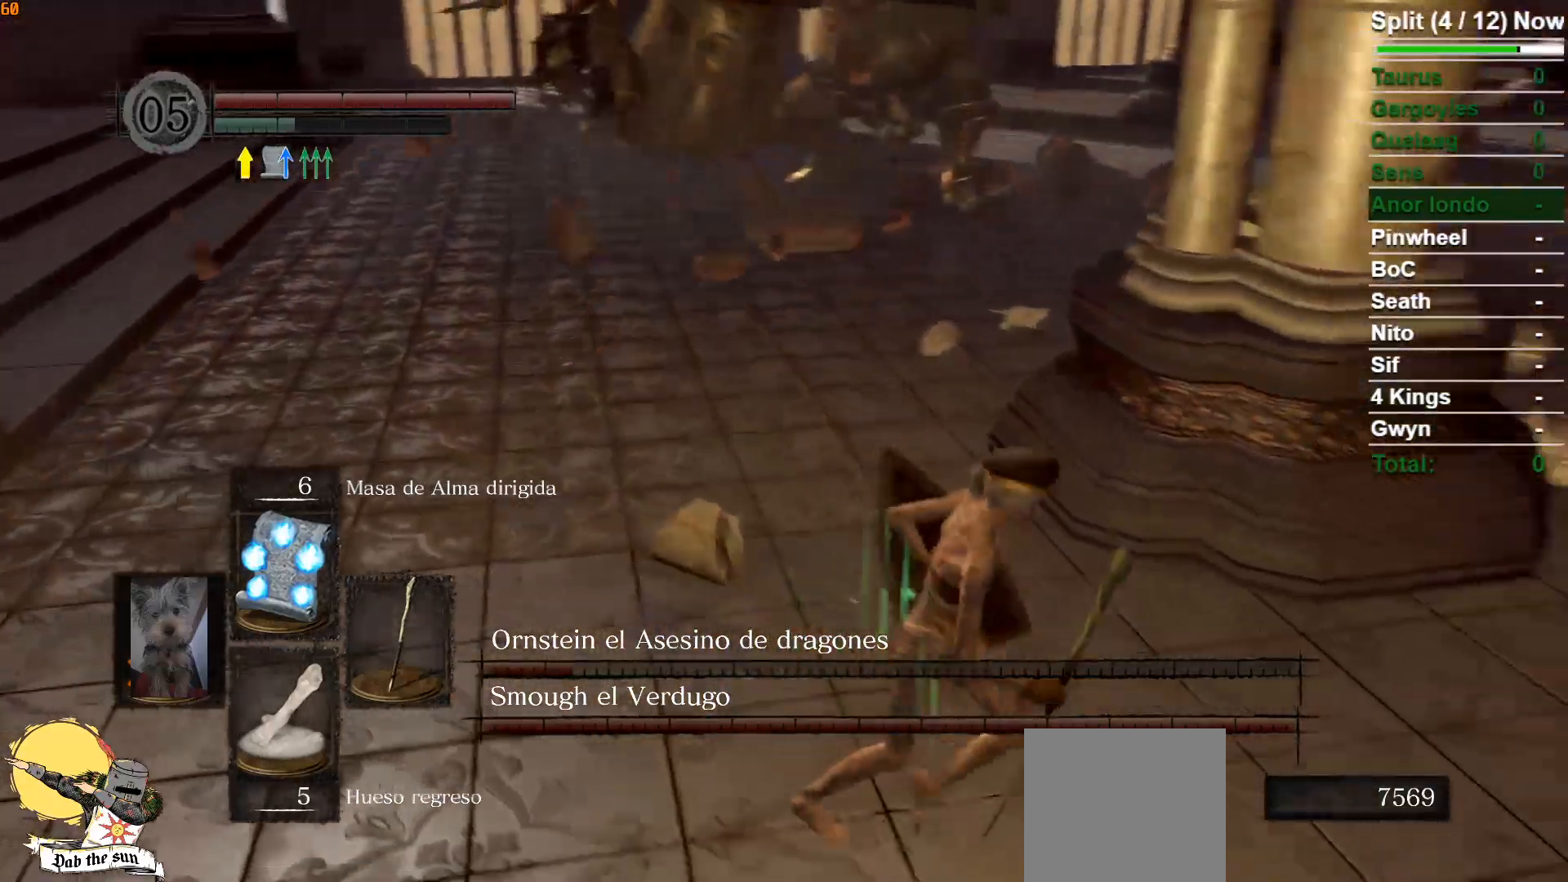
{"buttons": [], "left_stick": "right", "right_stick": "left", "events": [[17, "left_stick", "right"], [83, "B", "up"], [200, "right_stick", "left"]]}
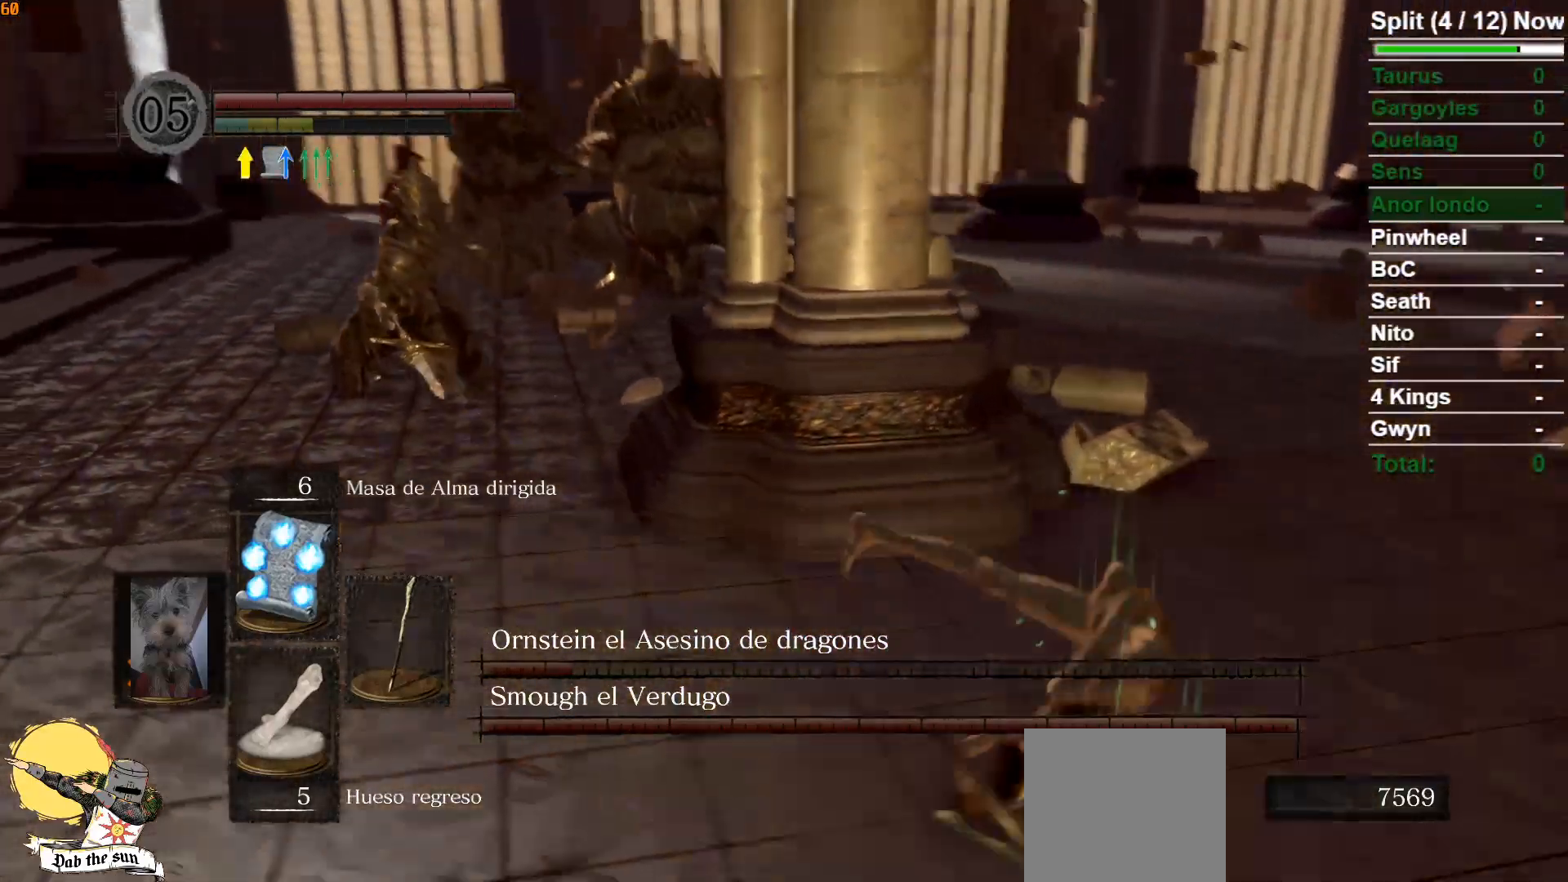
{"buttons": ["B"], "left_stick": "down-right", "right_stick": "left", "events": [[100, "B", "down"], [117, "right_stick", "center"], [333, "right_stick", "left"], [500, "left_stick", "down-right"]]}
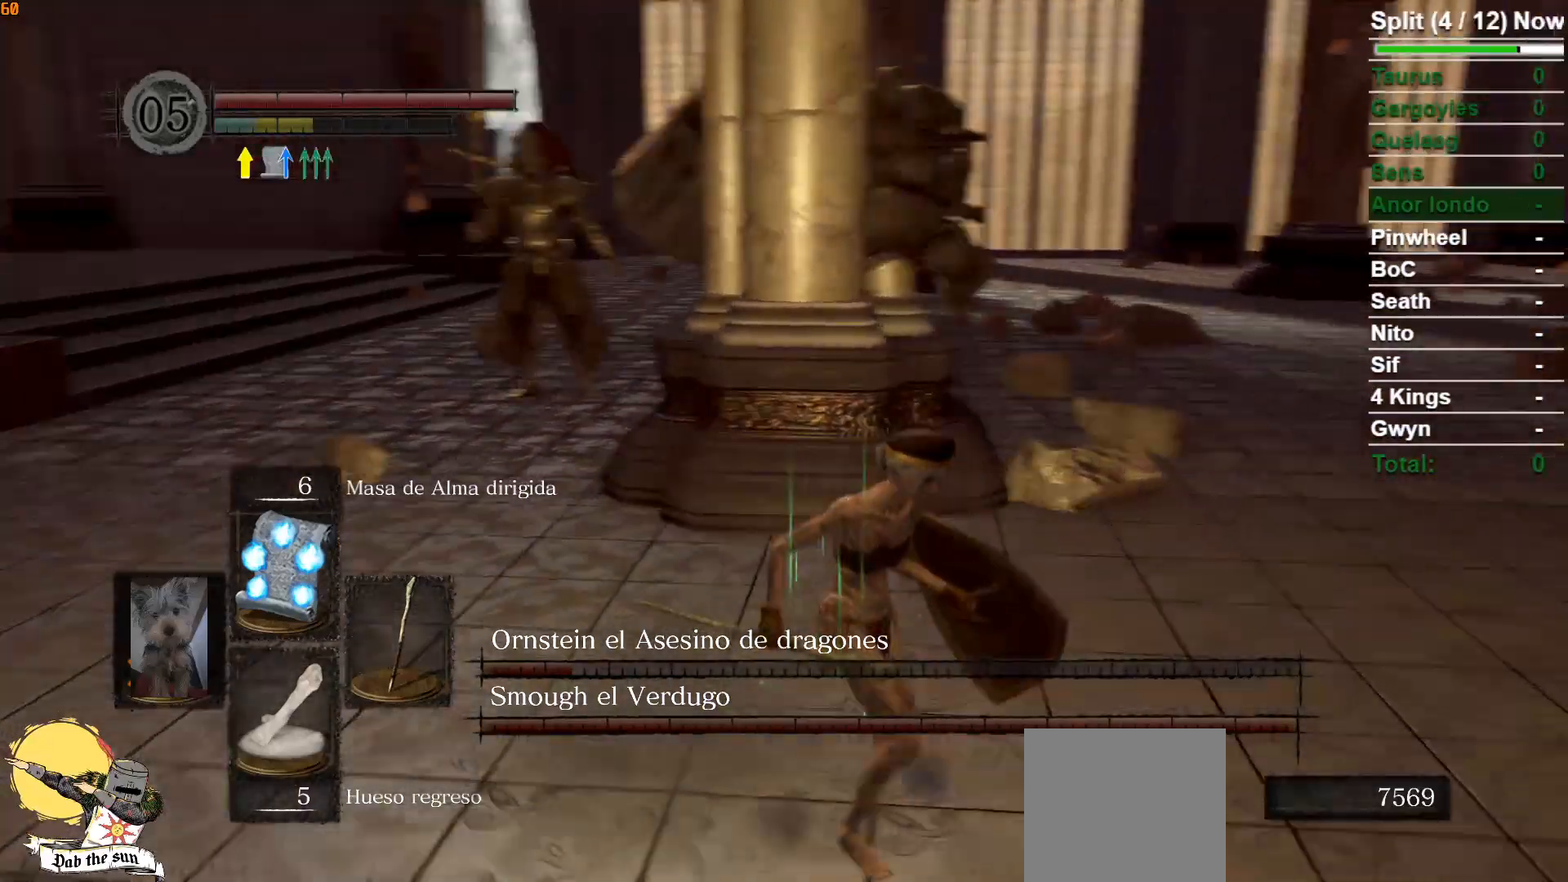
{"buttons": ["B"], "left_stick": "down-right", "right_stick": "left", "events": [[33, "right_stick", "center"], [283, "right_stick", "left"]]}
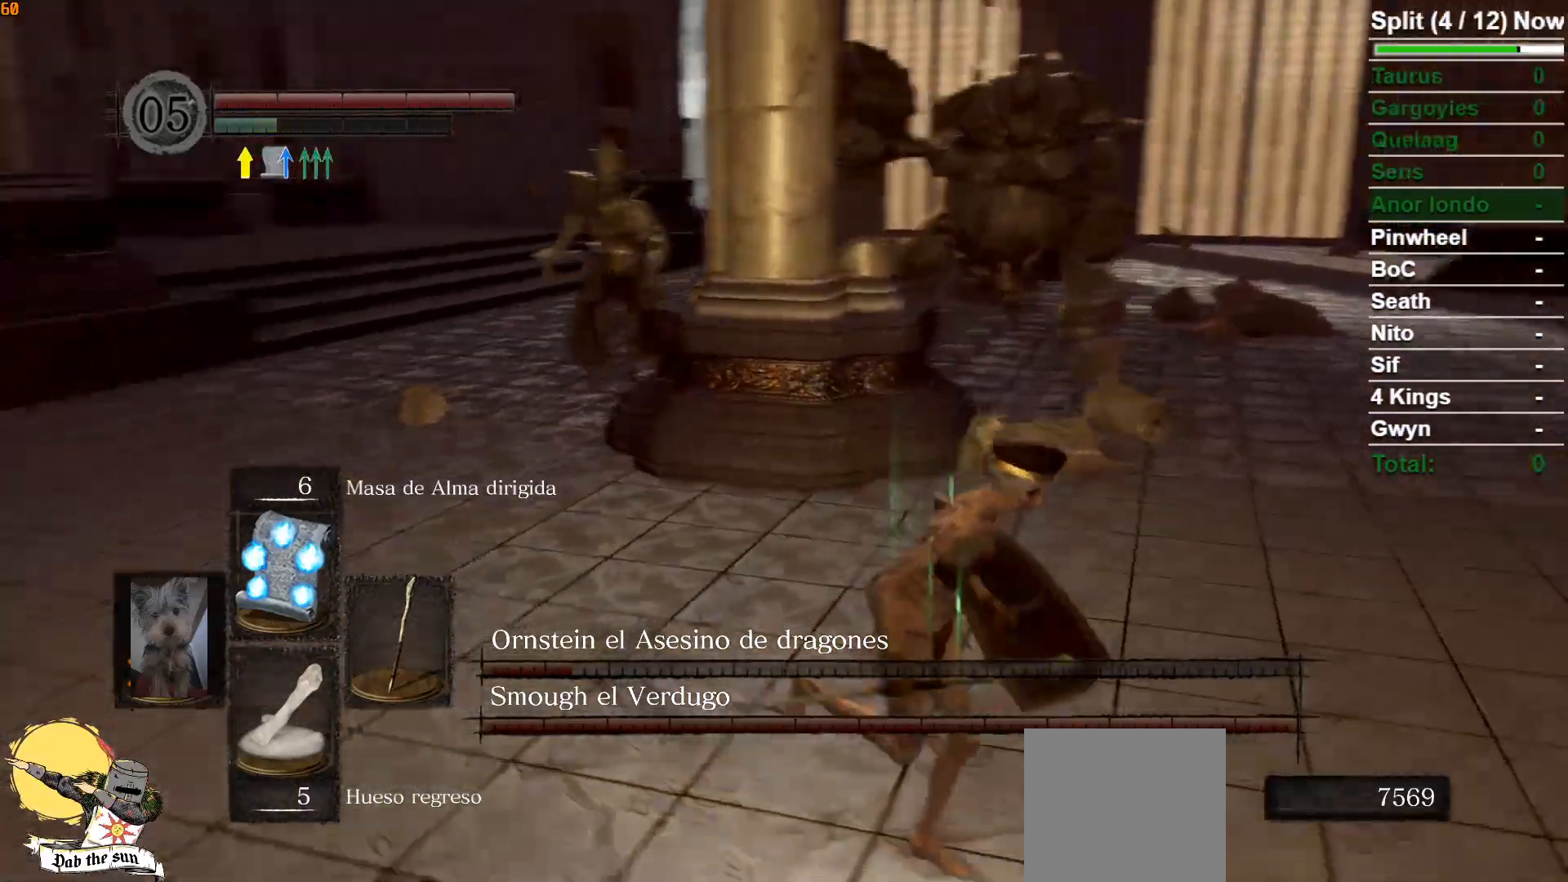
{"buttons": ["B"], "left_stick": "up-right", "right_stick": "center", "events": [[67, "right_stick", "center"], [133, "left_stick", "right"], [267, "right_stick", "left"], [333, "left_stick", "up-right"], [433, "right_stick", "center"]]}
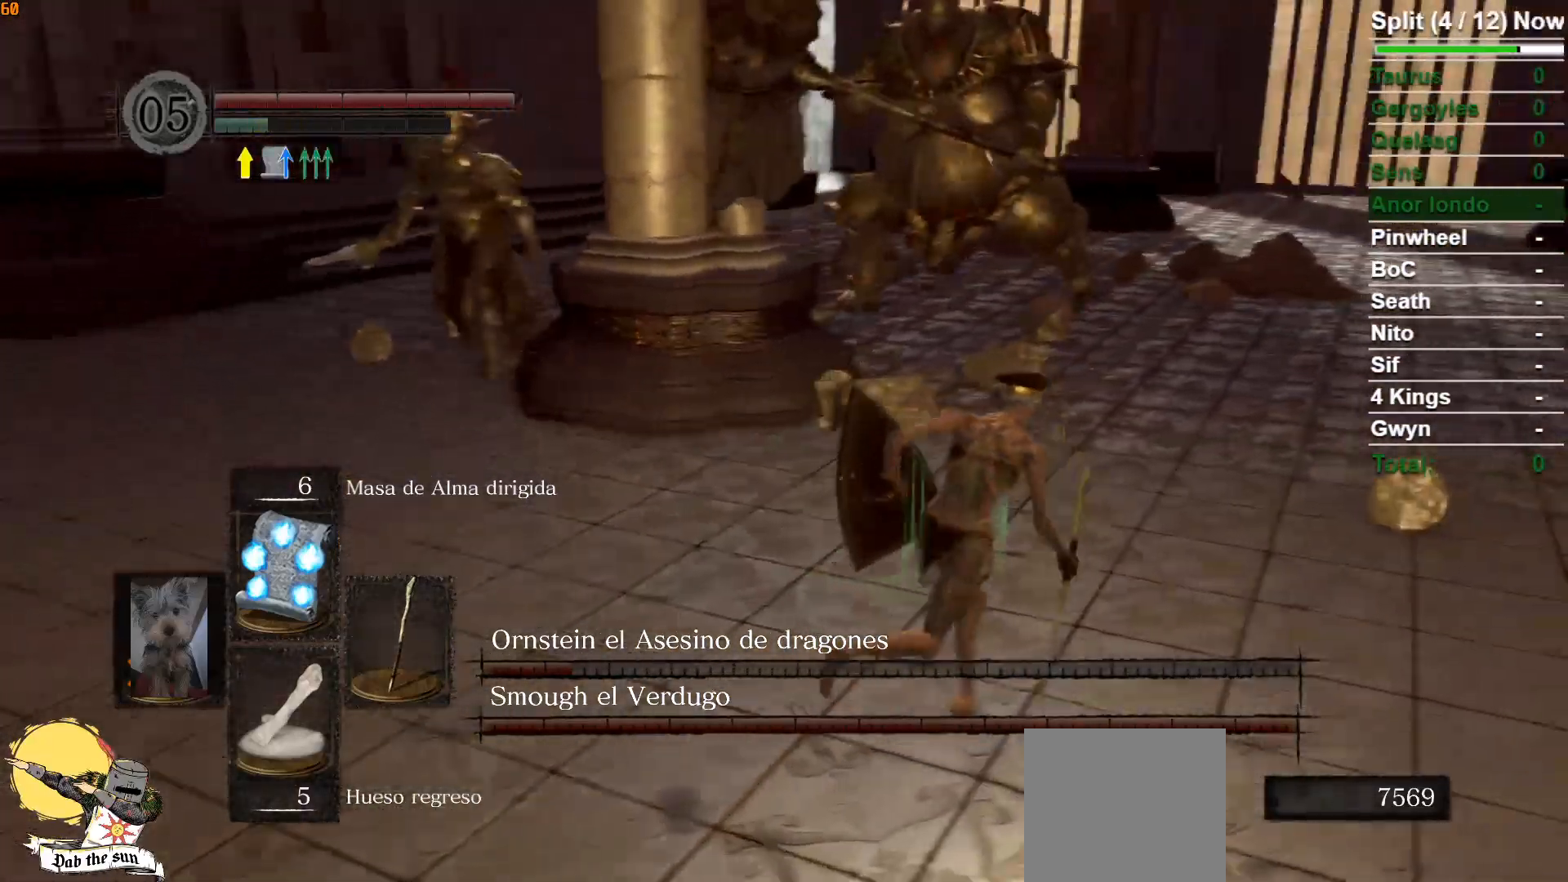
{"buttons": ["B"], "left_stick": "down-right", "right_stick": "left", "events": [[167, "right_stick", "left"], [300, "left_stick", "right"], [400, "left_stick", "down-right"]]}